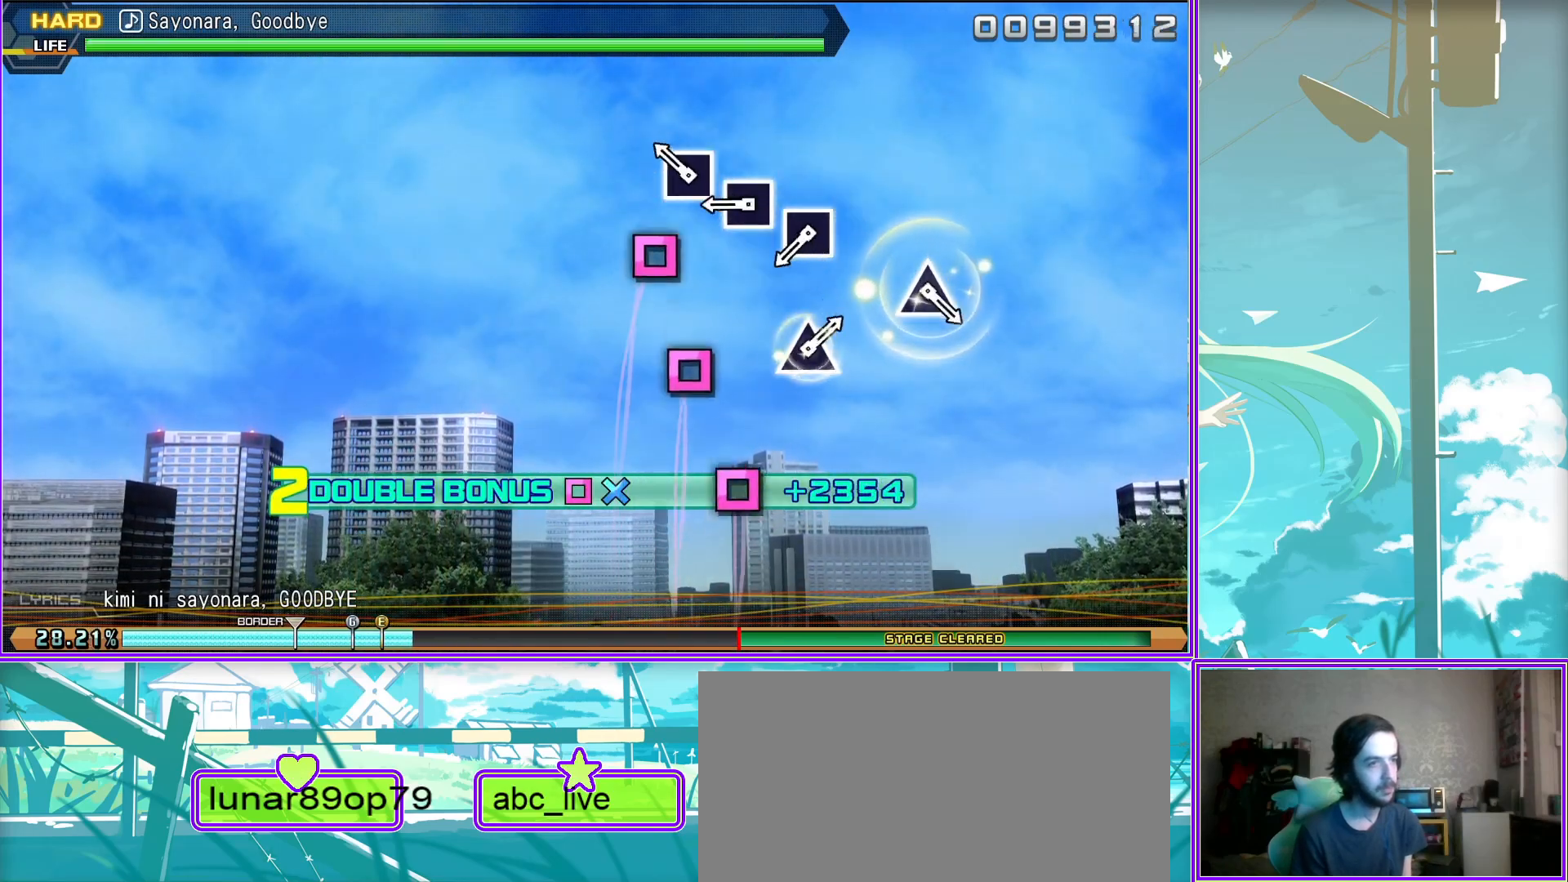
Gameplay with a controller (PlayStation layout); each line is a JSON object with the inputs held at the frame after it. "events" lists button and stick changes between this image and that frame as [ms after this image, input, new state], when the widget could be followed in between.
{"buttons": ["TRIANGLE", "L2"], "left_stick": "center", "right_stick": "center", "events": [[50, "SQUARE", "down"], [150, "SQUARE", "up"], [450, "TRIANGLE", "down"]]}
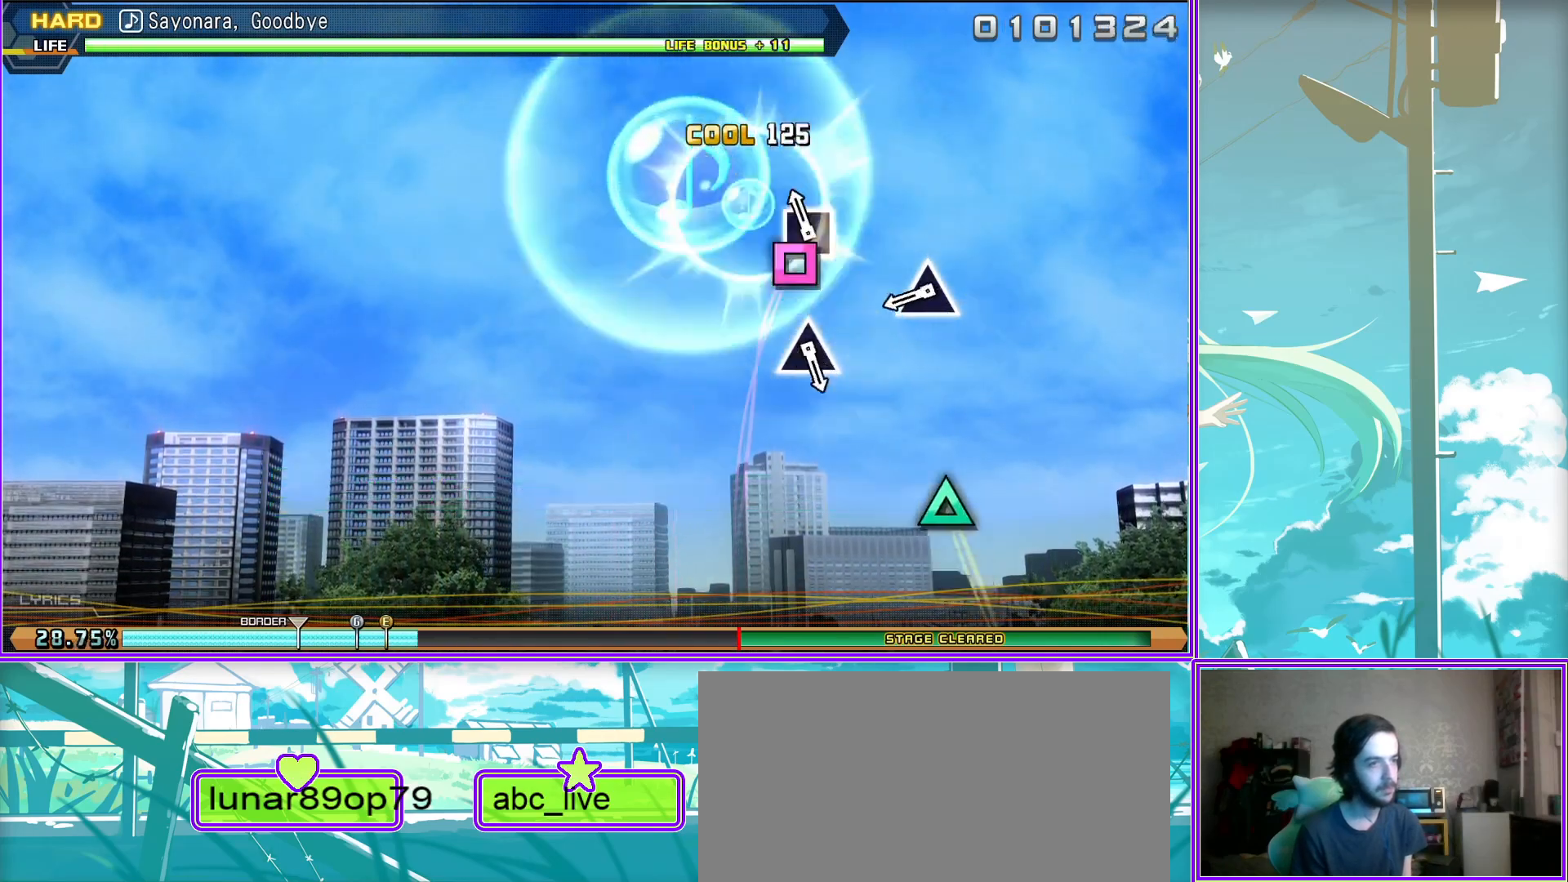
{"buttons": ["L2"], "left_stick": "center", "right_stick": "center", "events": [[50, "TRIANGLE", "up"], [350, "TRIANGLE", "down"], [450, "TRIANGLE", "up"]]}
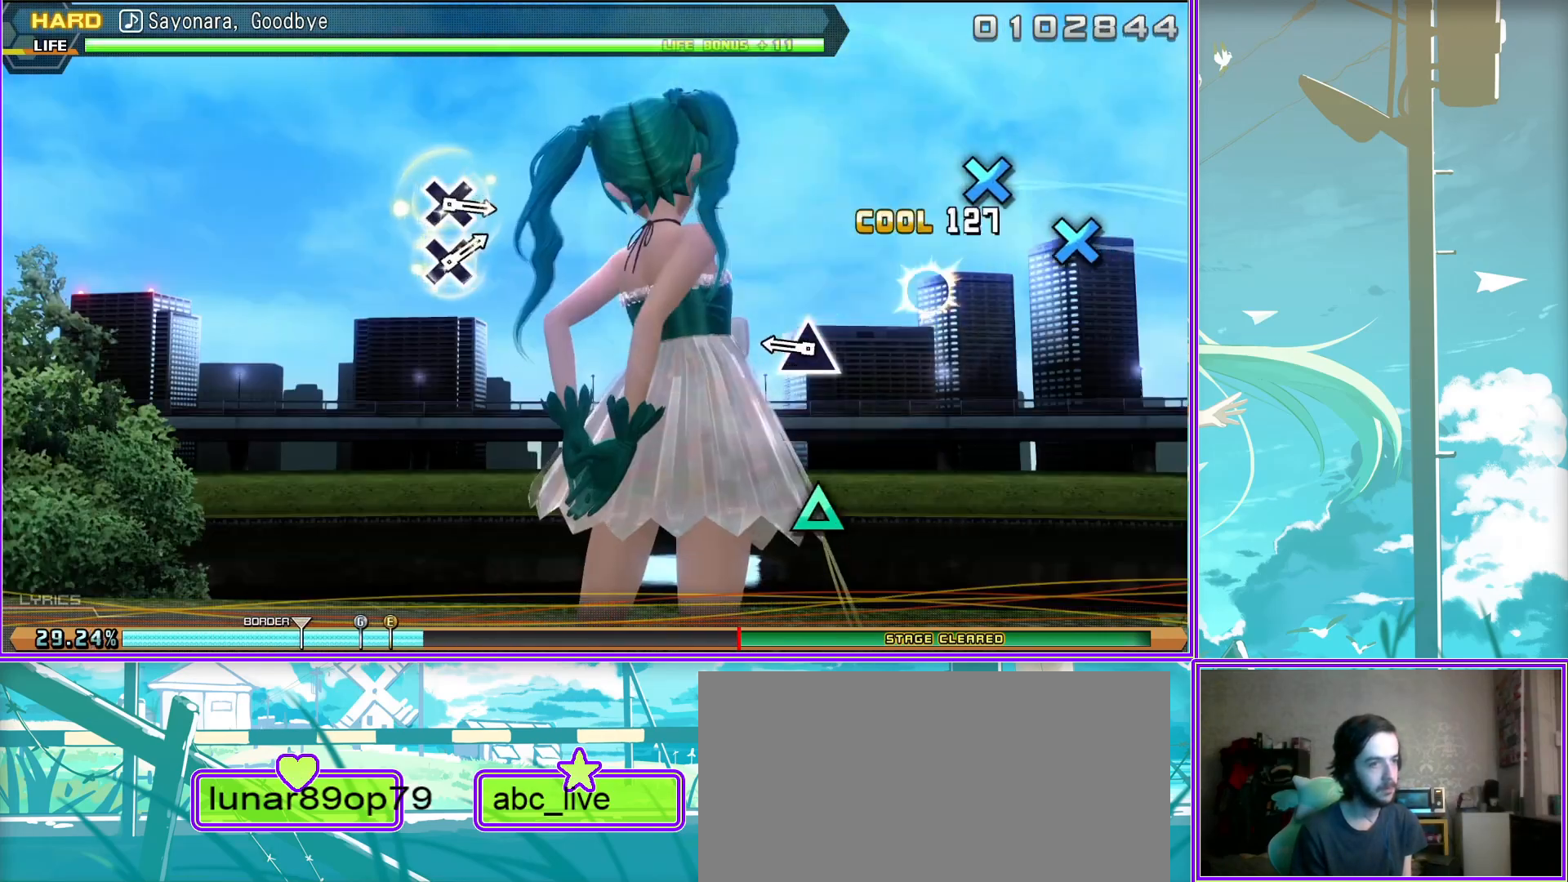
{"buttons": ["L2"], "left_stick": "center", "right_stick": "center", "events": []}
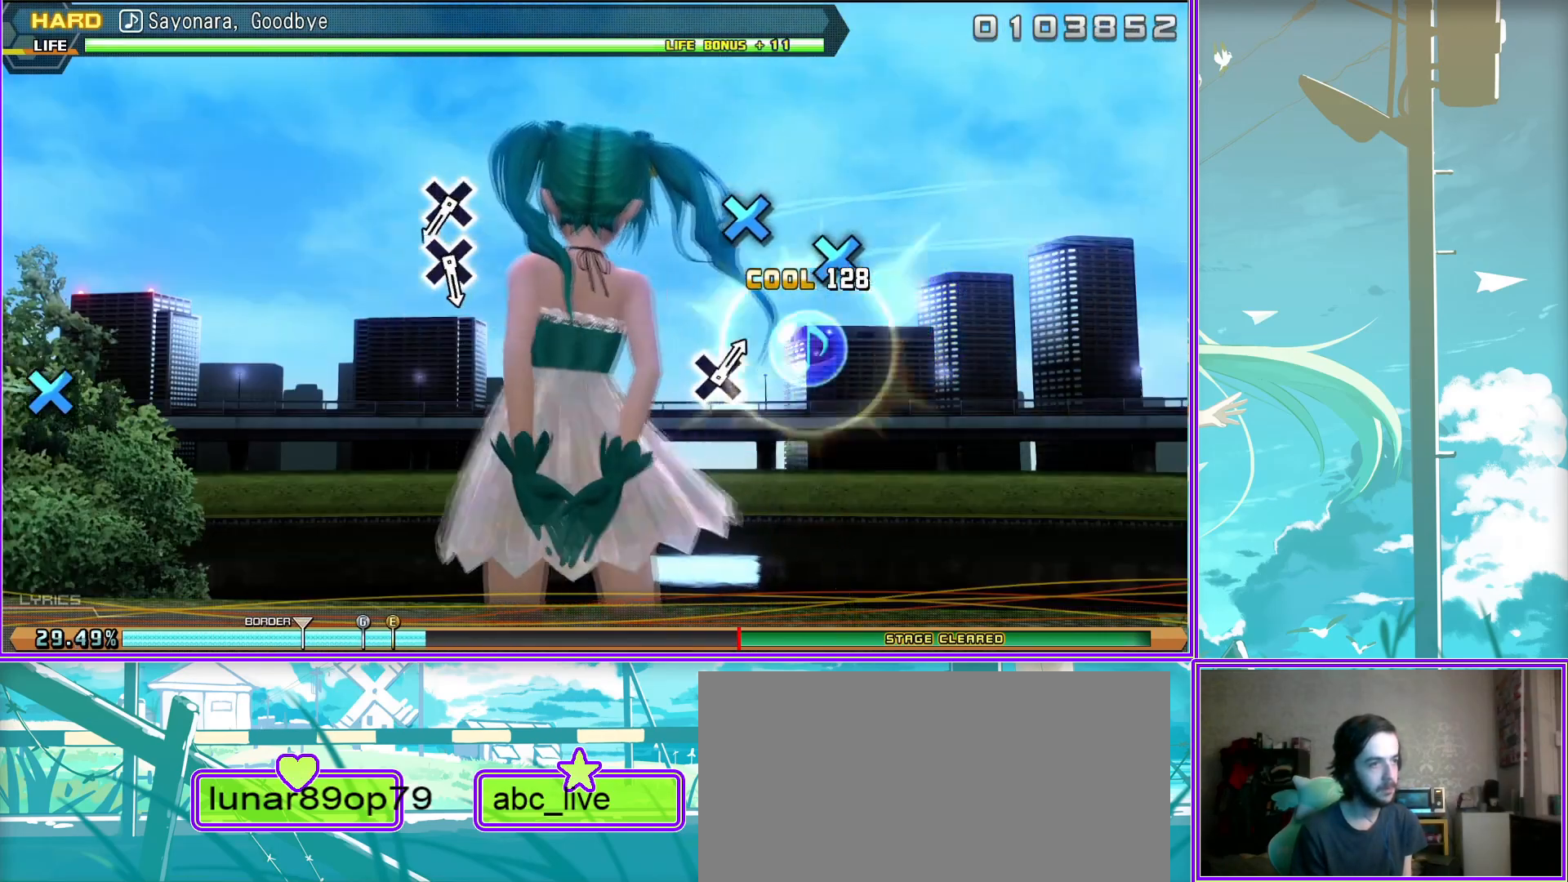
{"buttons": ["L2"], "left_stick": "center", "right_stick": "center", "events": [[133, "CROSS", "down"], [167, "CROSS", "up"], [300, "CROSS", "down"], [383, "CROSS", "up"]]}
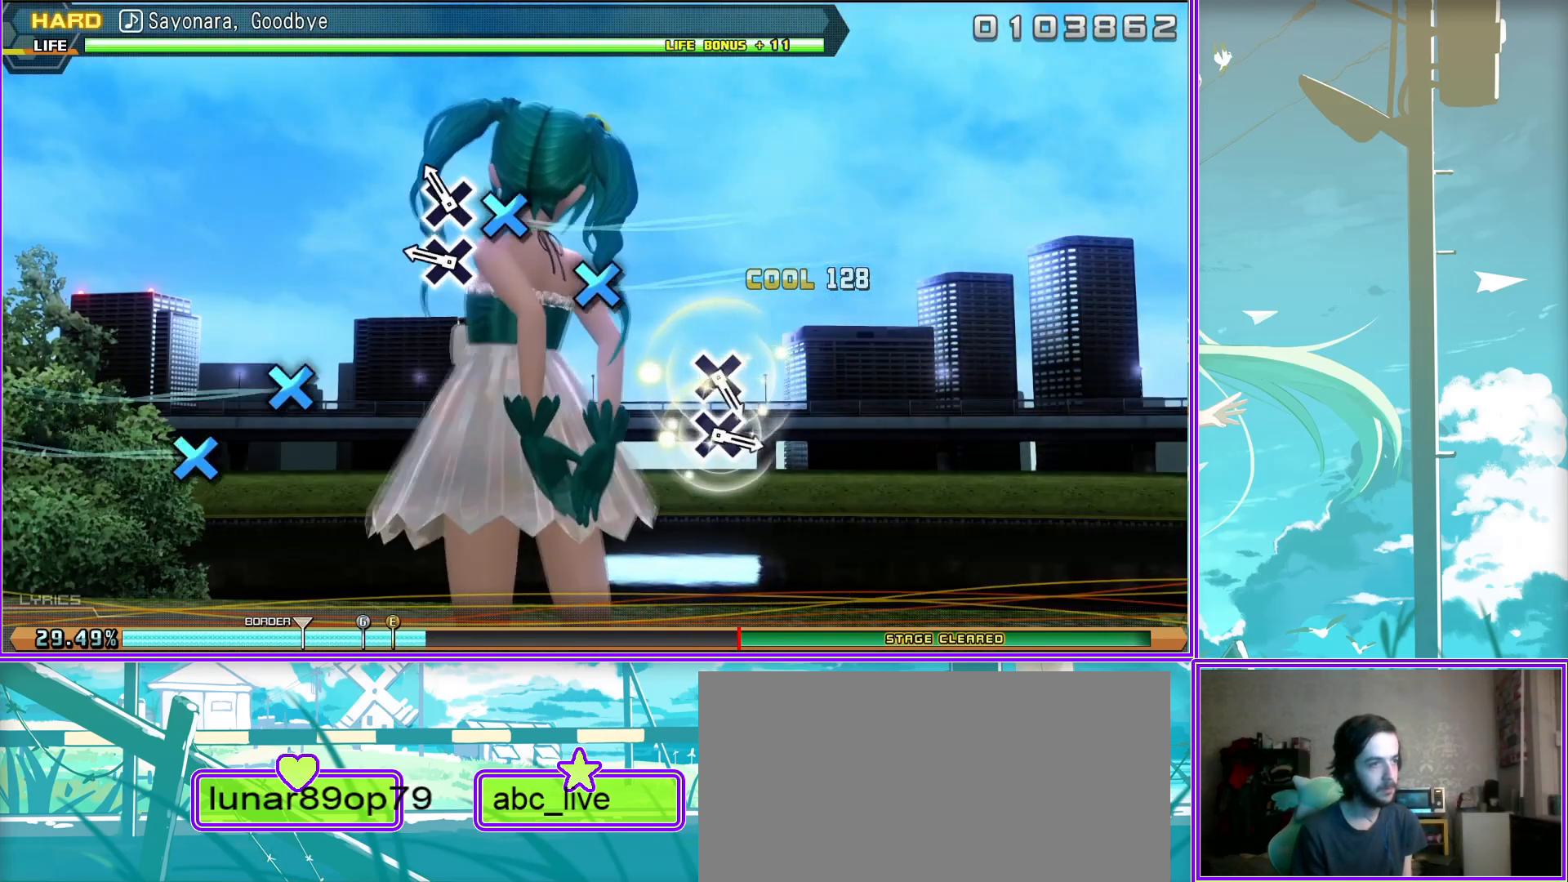
{"buttons": ["L2"], "left_stick": "center", "right_stick": "center", "events": [[367, "CROSS", "down"], [467, "CROSS", "up"]]}
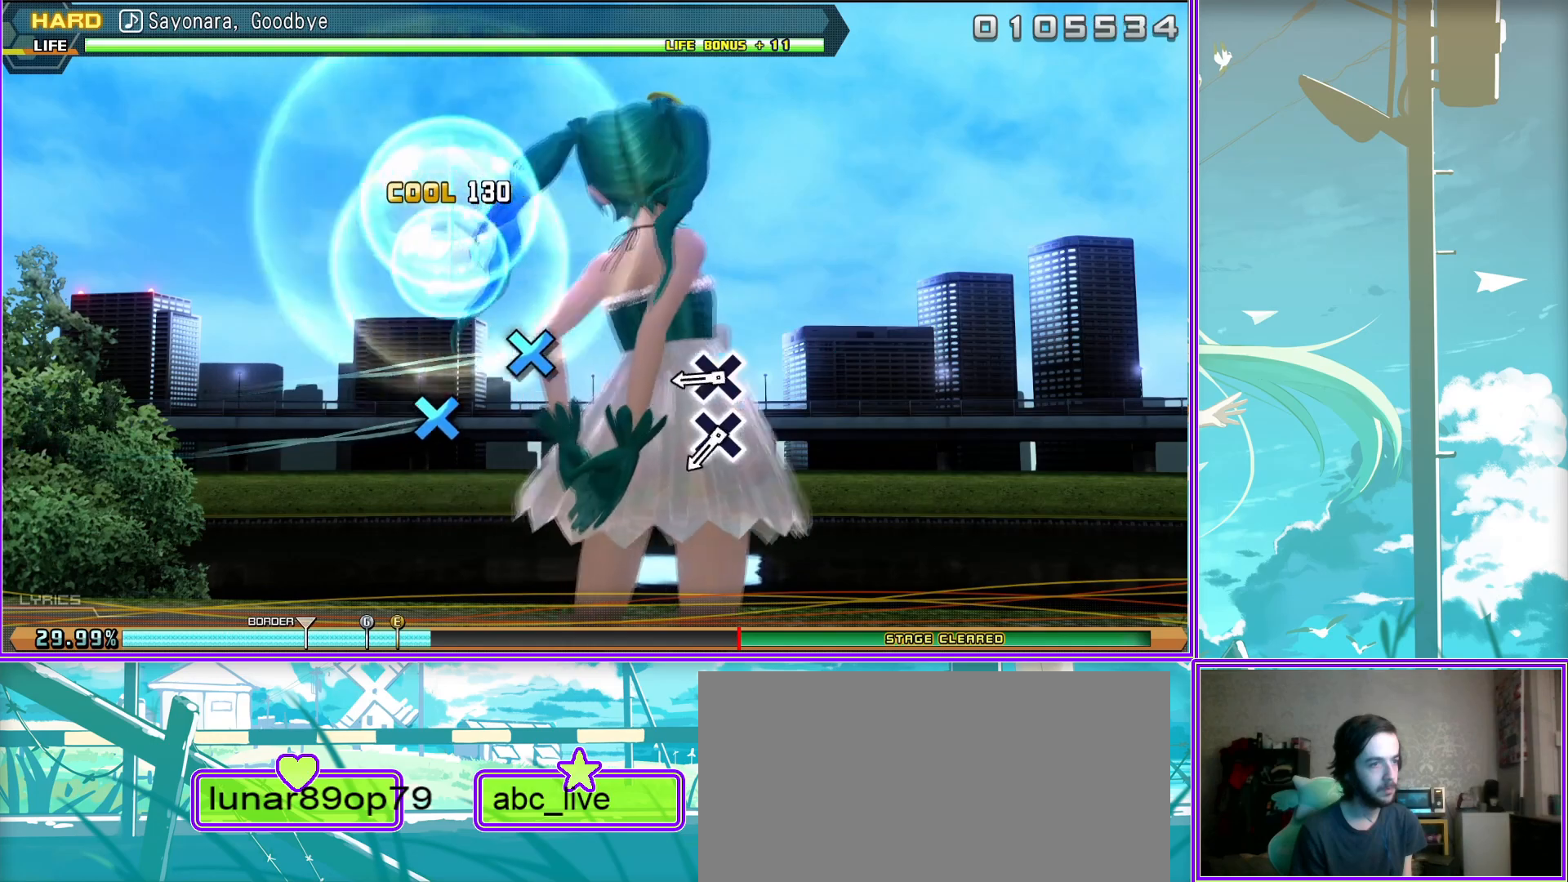
{"buttons": ["L2"], "left_stick": "center", "right_stick": "center", "events": [[67, "CROSS", "down"], [167, "CROSS", "up"]]}
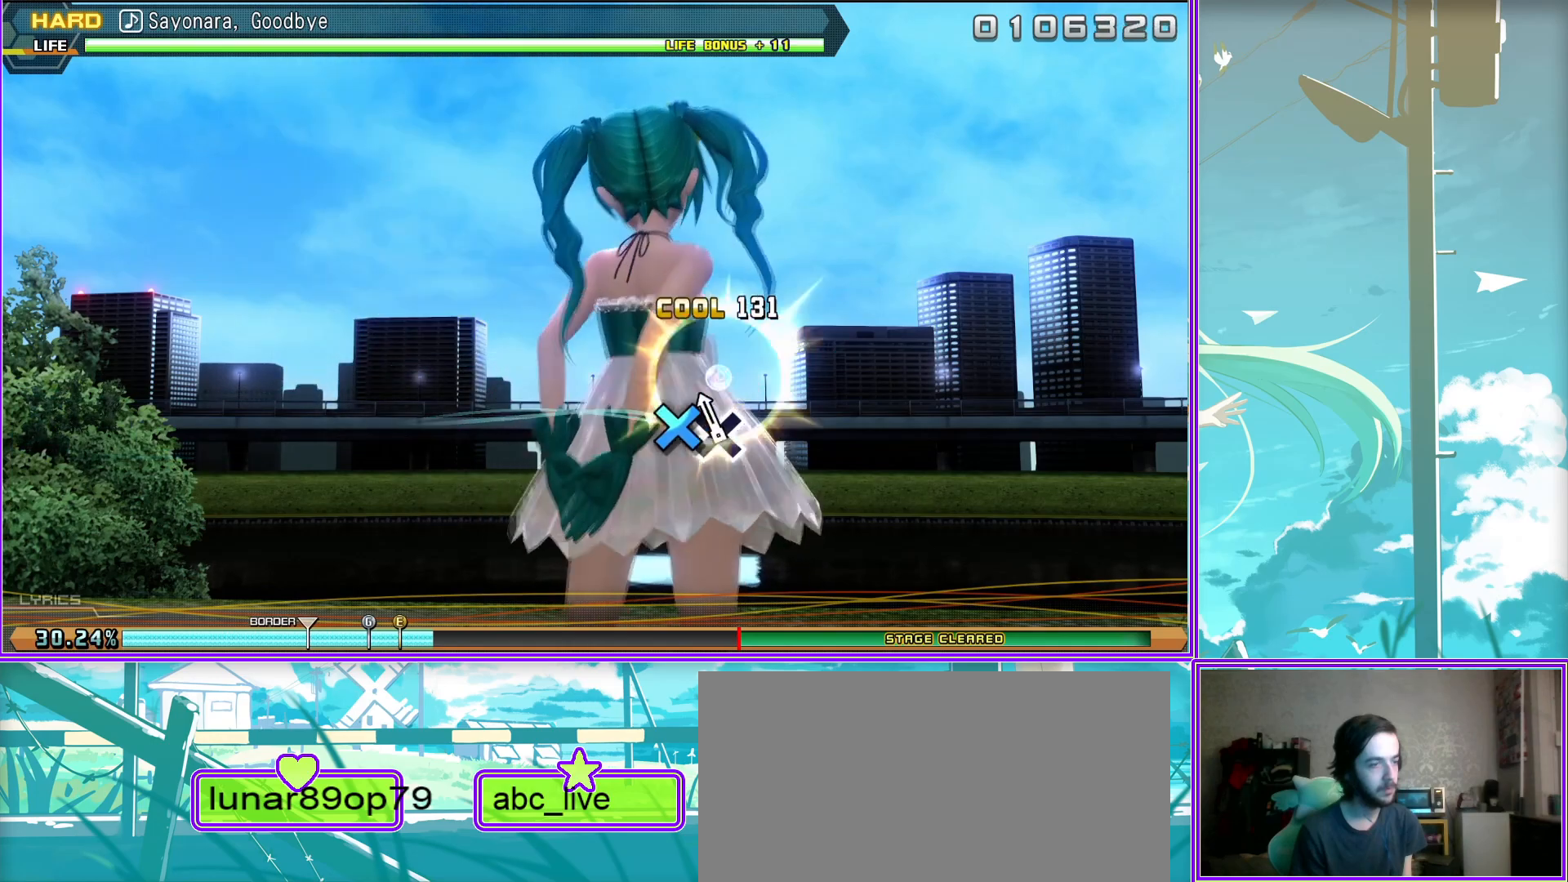
{"buttons": [], "left_stick": "center", "right_stick": "center", "events": [[267, "L2", "up"]]}
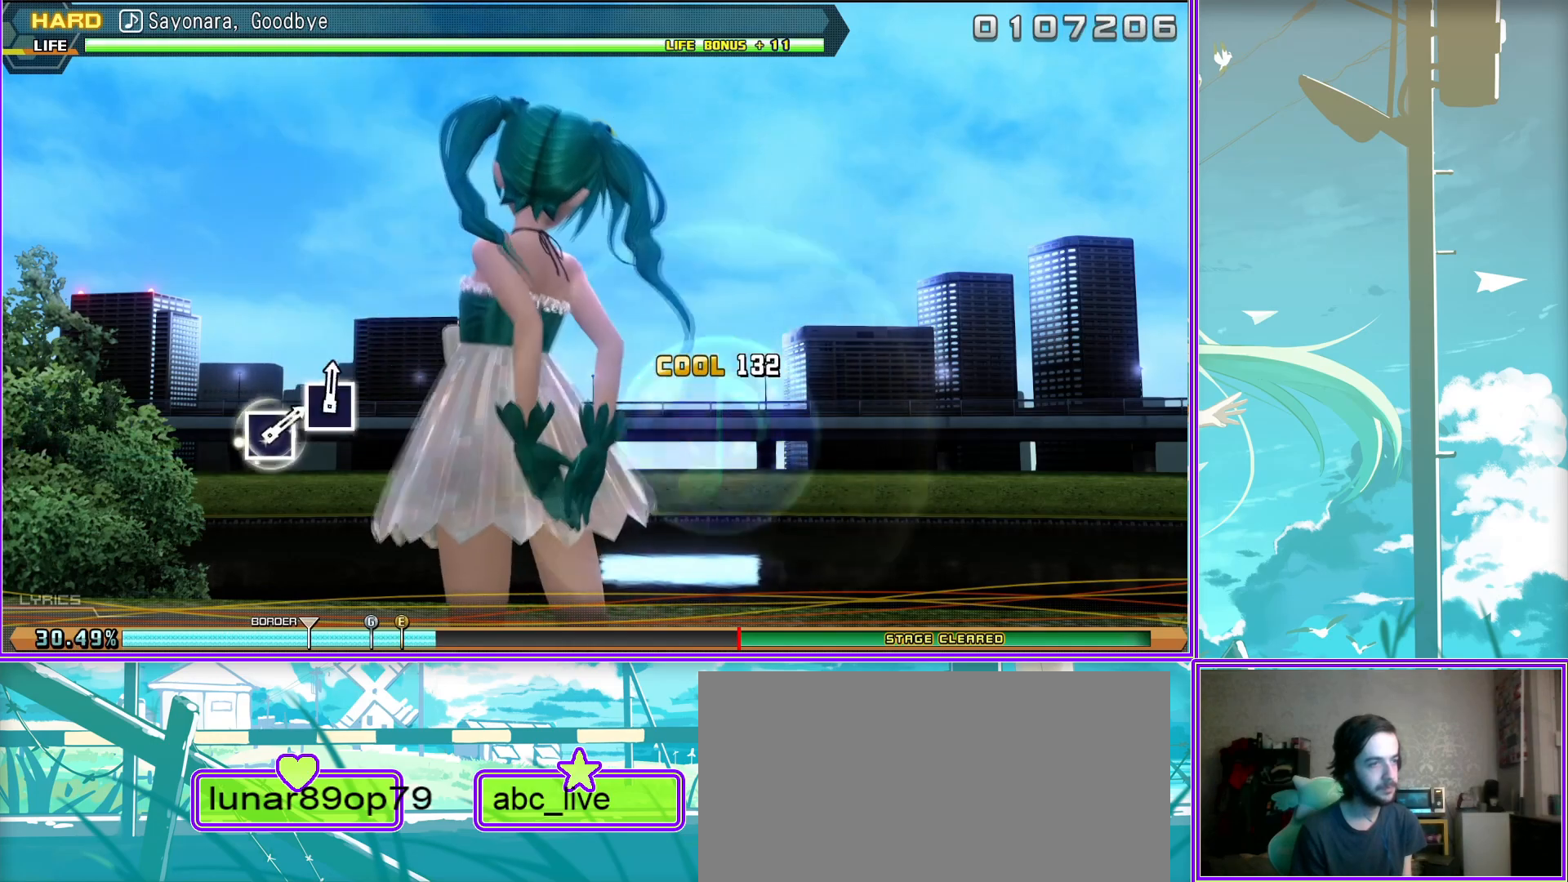
{"buttons": [], "left_stick": "center", "right_stick": "center", "events": []}
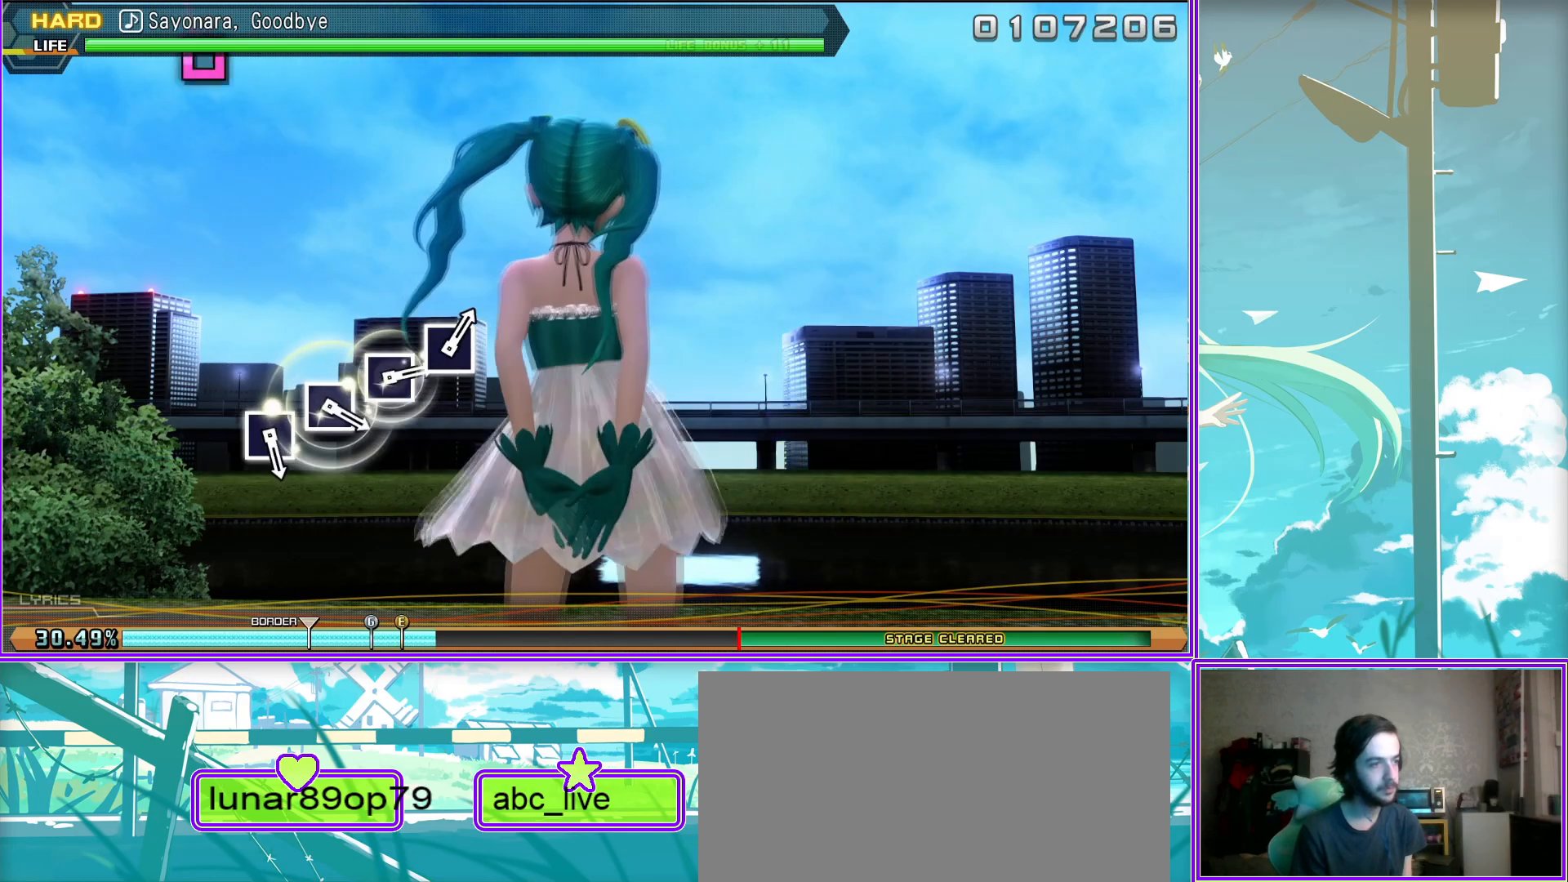
{"buttons": [], "left_stick": "center", "right_stick": "center", "events": [[350, "SQUARE", "down"], [433, "SQUARE", "up"]]}
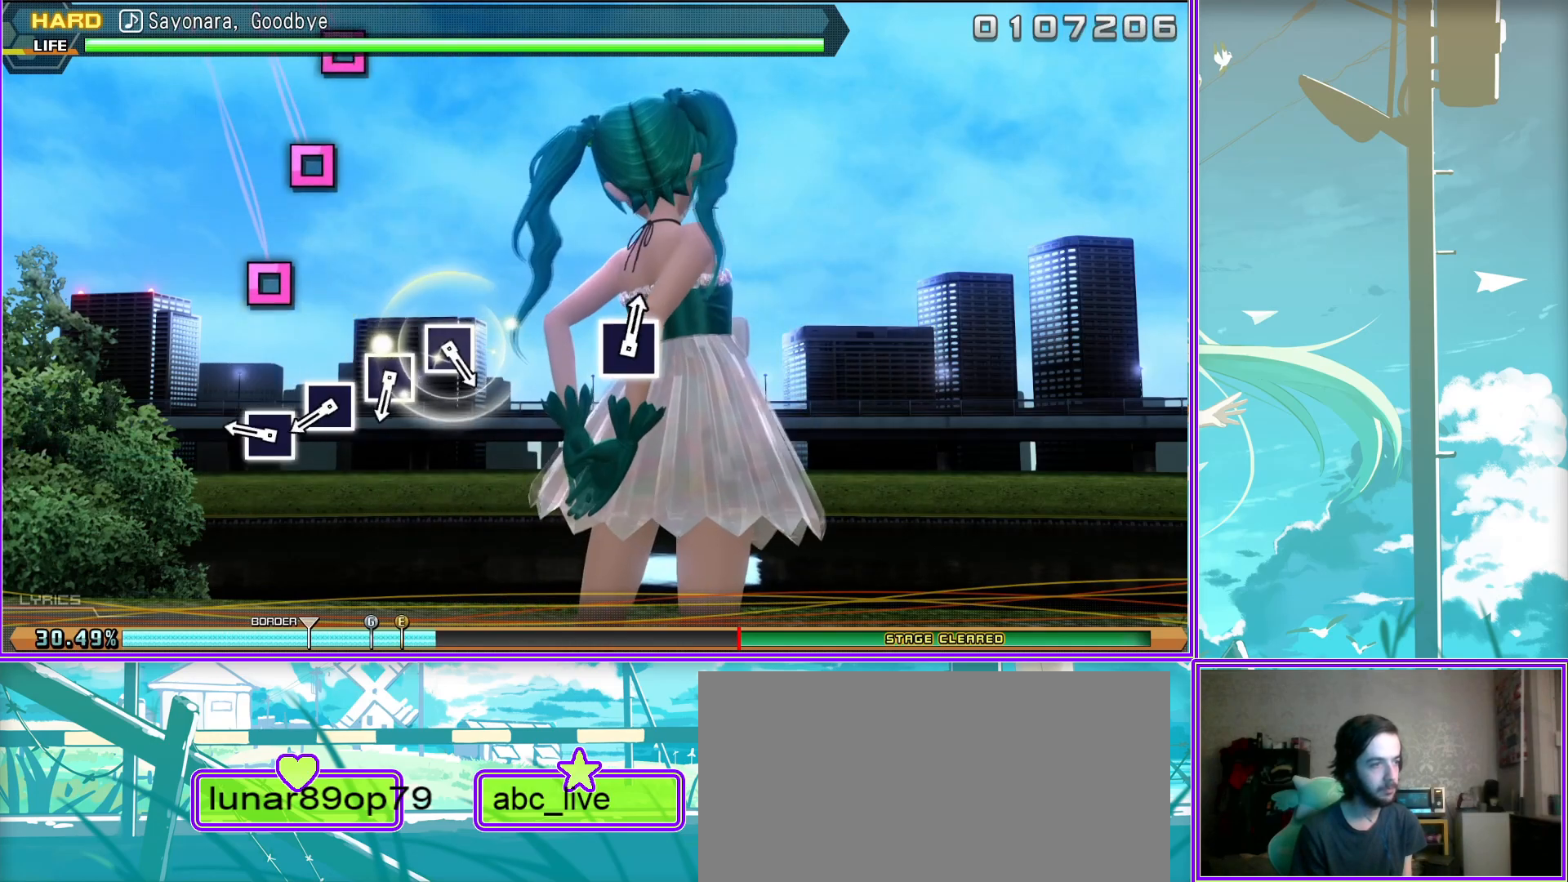
{"buttons": [], "left_stick": "center", "right_stick": "center", "events": [[17, "SQUARE", "down"], [117, "SQUARE", "up"], [217, "SQUARE", "down"], [300, "SQUARE", "up"], [400, "SQUARE", "down"], [500, "SQUARE", "up"]]}
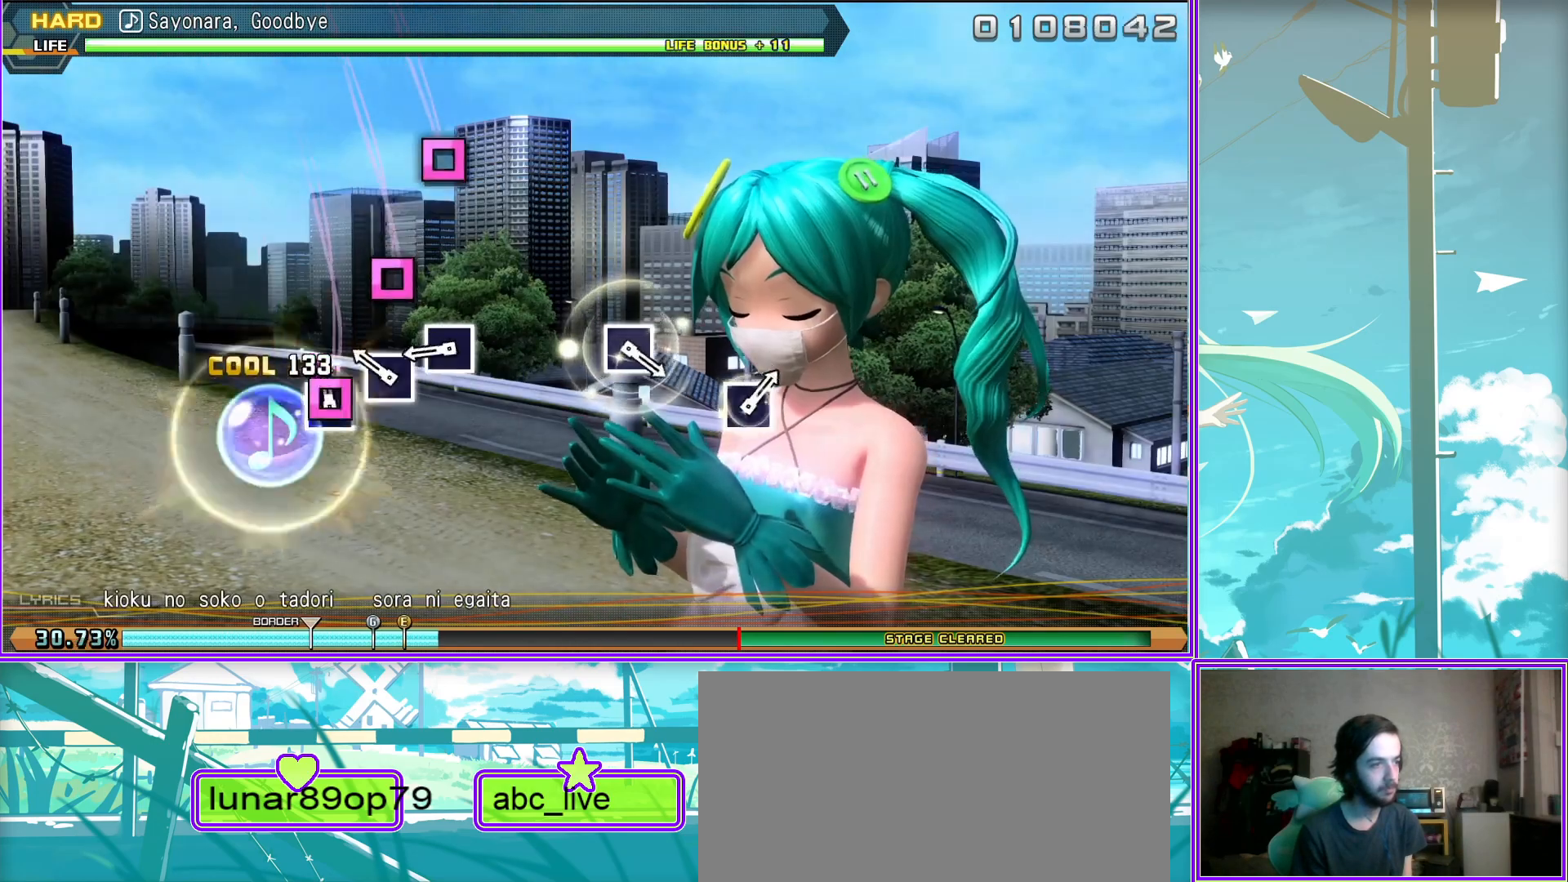
{"buttons": ["SQUARE"], "left_stick": "center", "right_stick": "center", "events": [[467, "SQUARE", "down"]]}
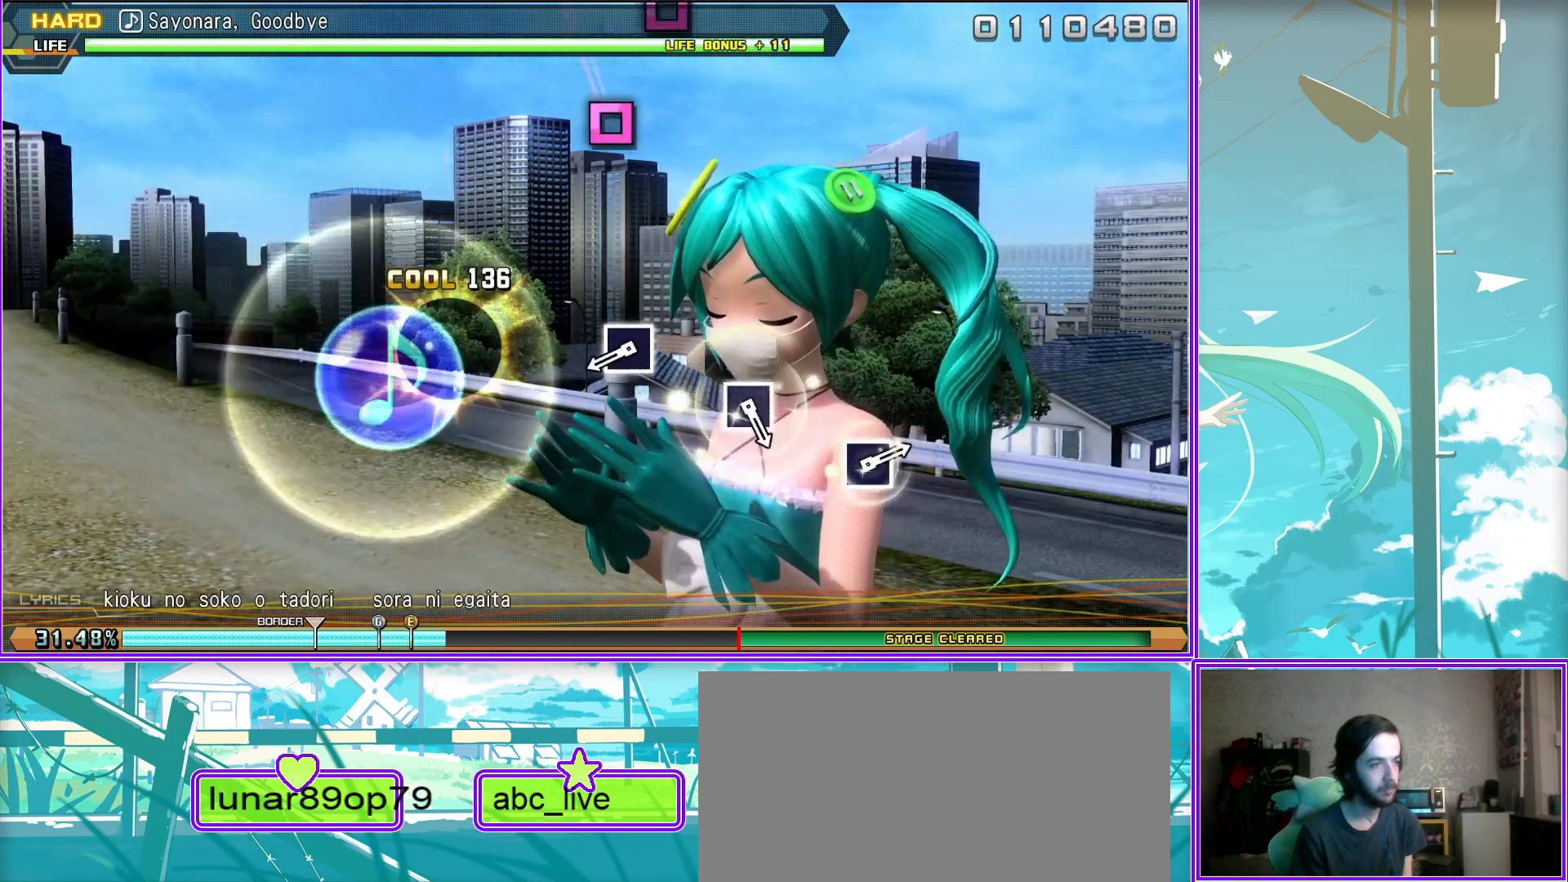
{"buttons": [], "left_stick": "center", "right_stick": "center", "events": [[83, "SQUARE", "up"], [417, "SQUARE", "down"], [483, "SQUARE", "up"]]}
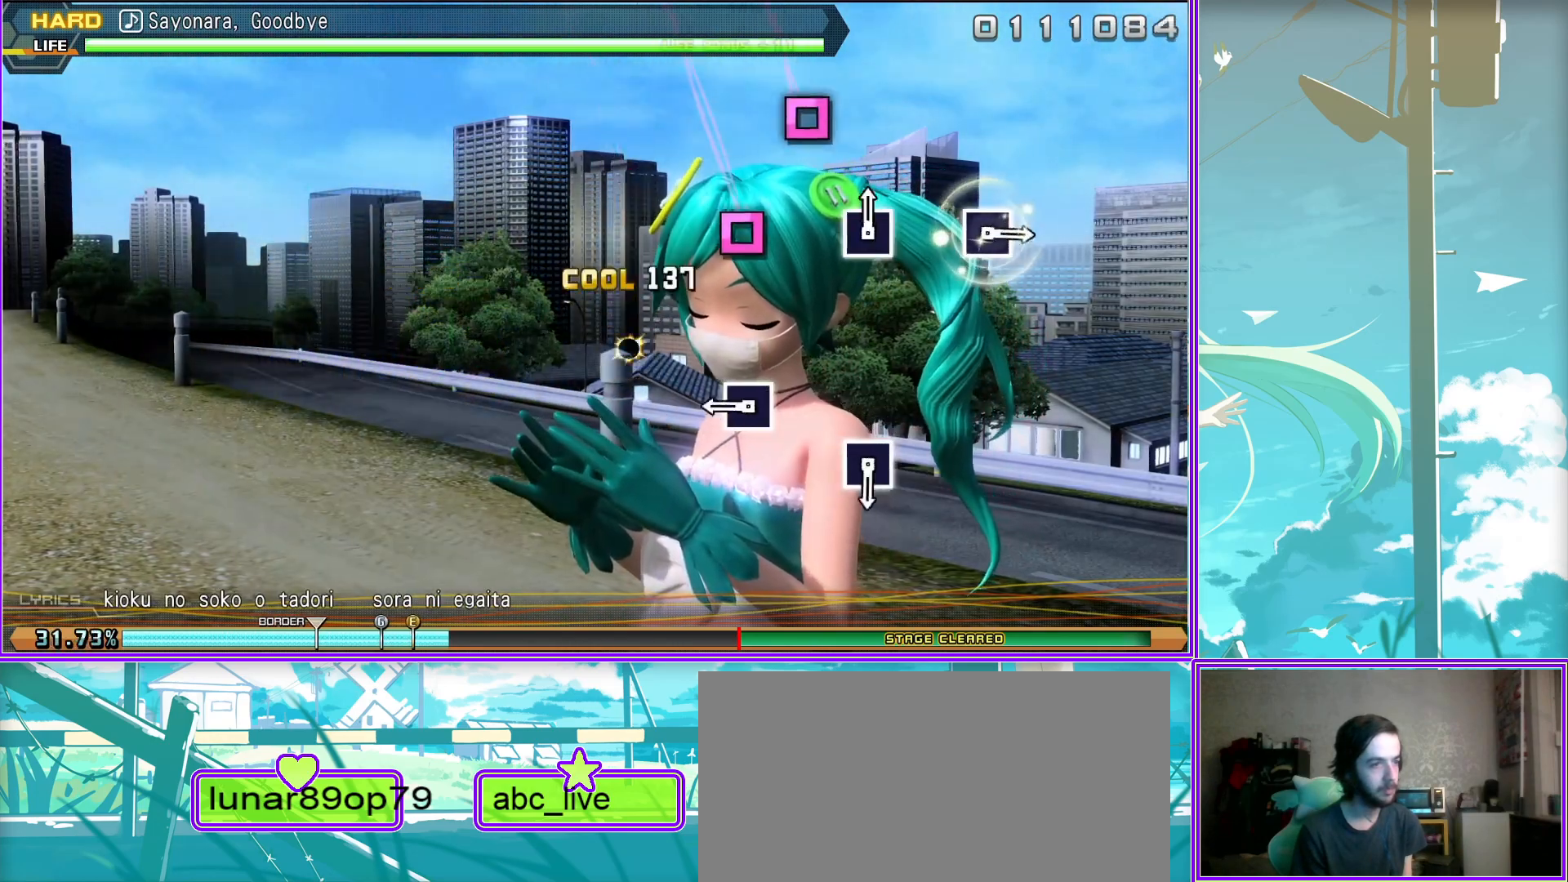
{"buttons": [], "left_stick": "center", "right_stick": "center", "events": [[250, "SQUARE", "down"], [350, "SQUARE", "up"]]}
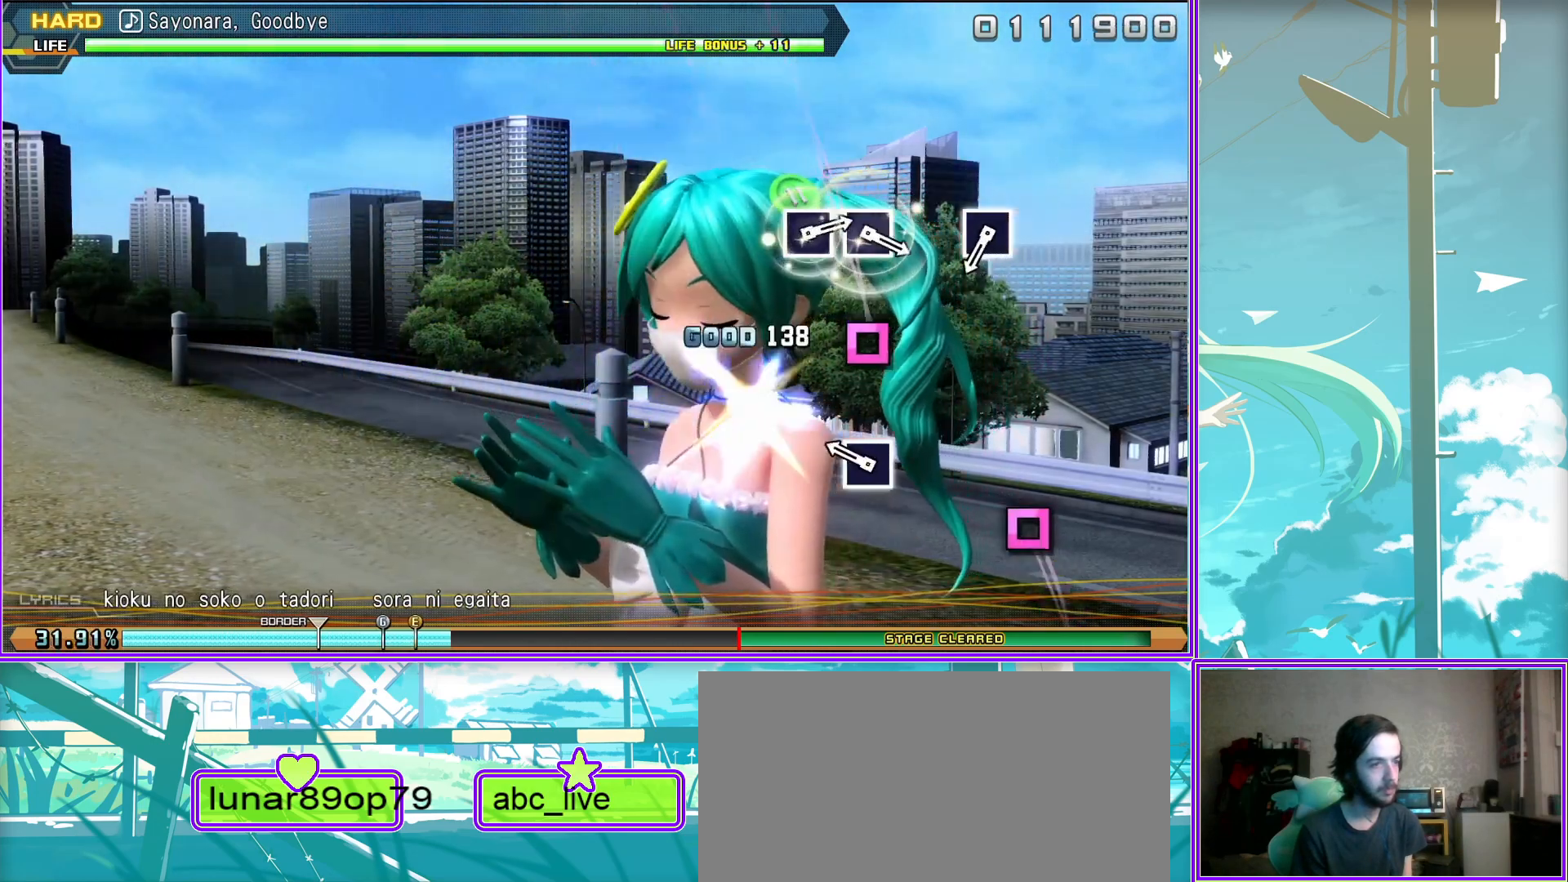
{"buttons": [], "left_stick": "center", "right_stick": "center", "events": [[167, "SQUARE", "down"], [250, "SQUARE", "up"]]}
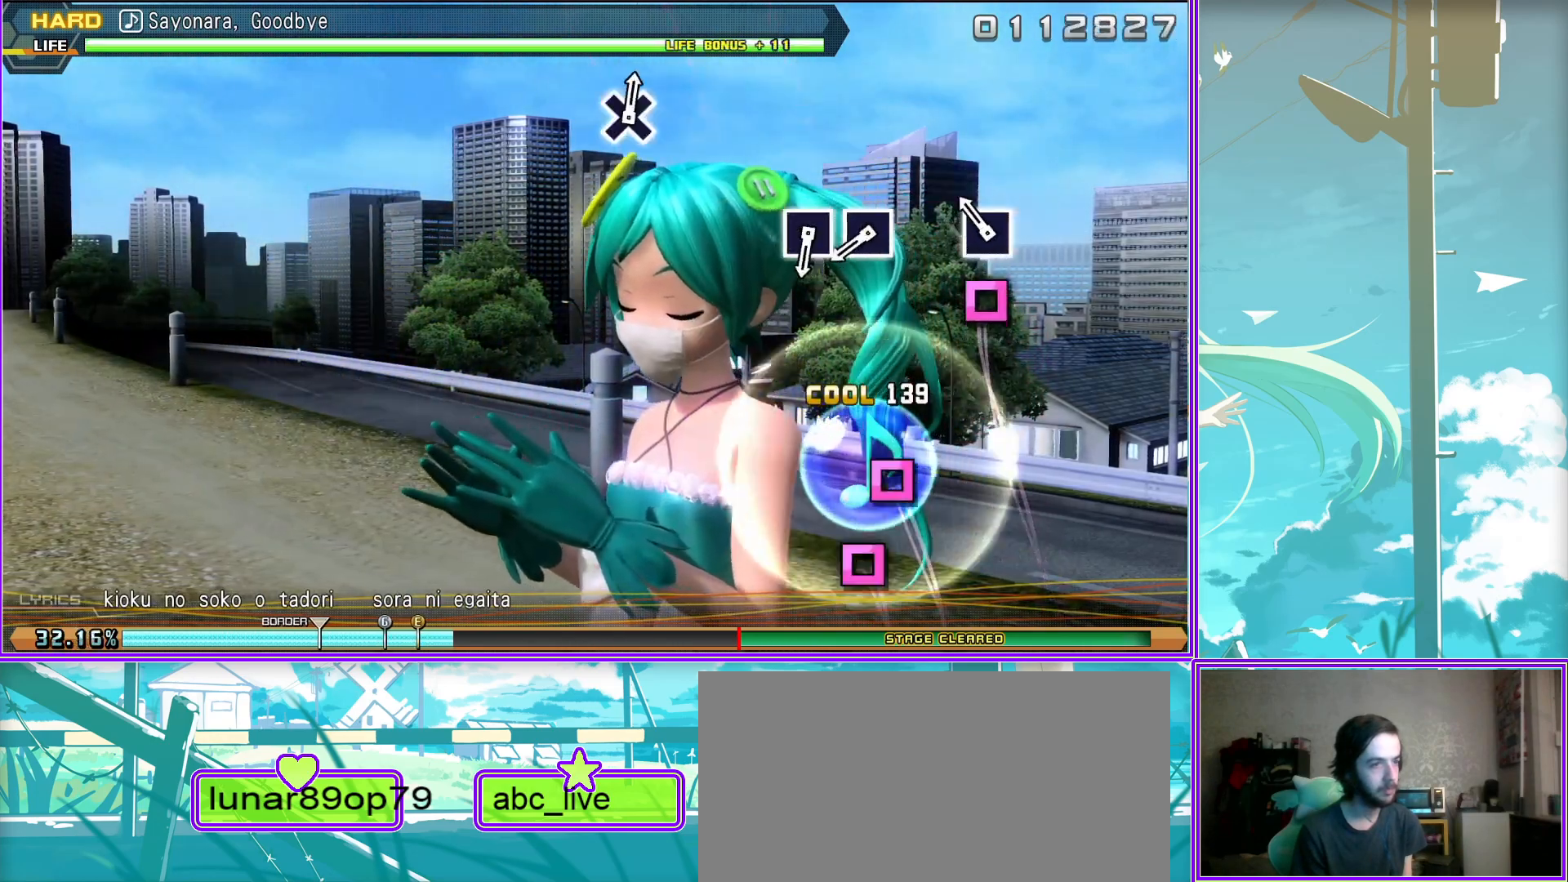
{"buttons": [], "left_stick": "center", "right_stick": "center", "events": [[33, "SQUARE", "down"], [133, "SQUARE", "up"], [250, "SQUARE", "down"], [350, "SQUARE", "up"]]}
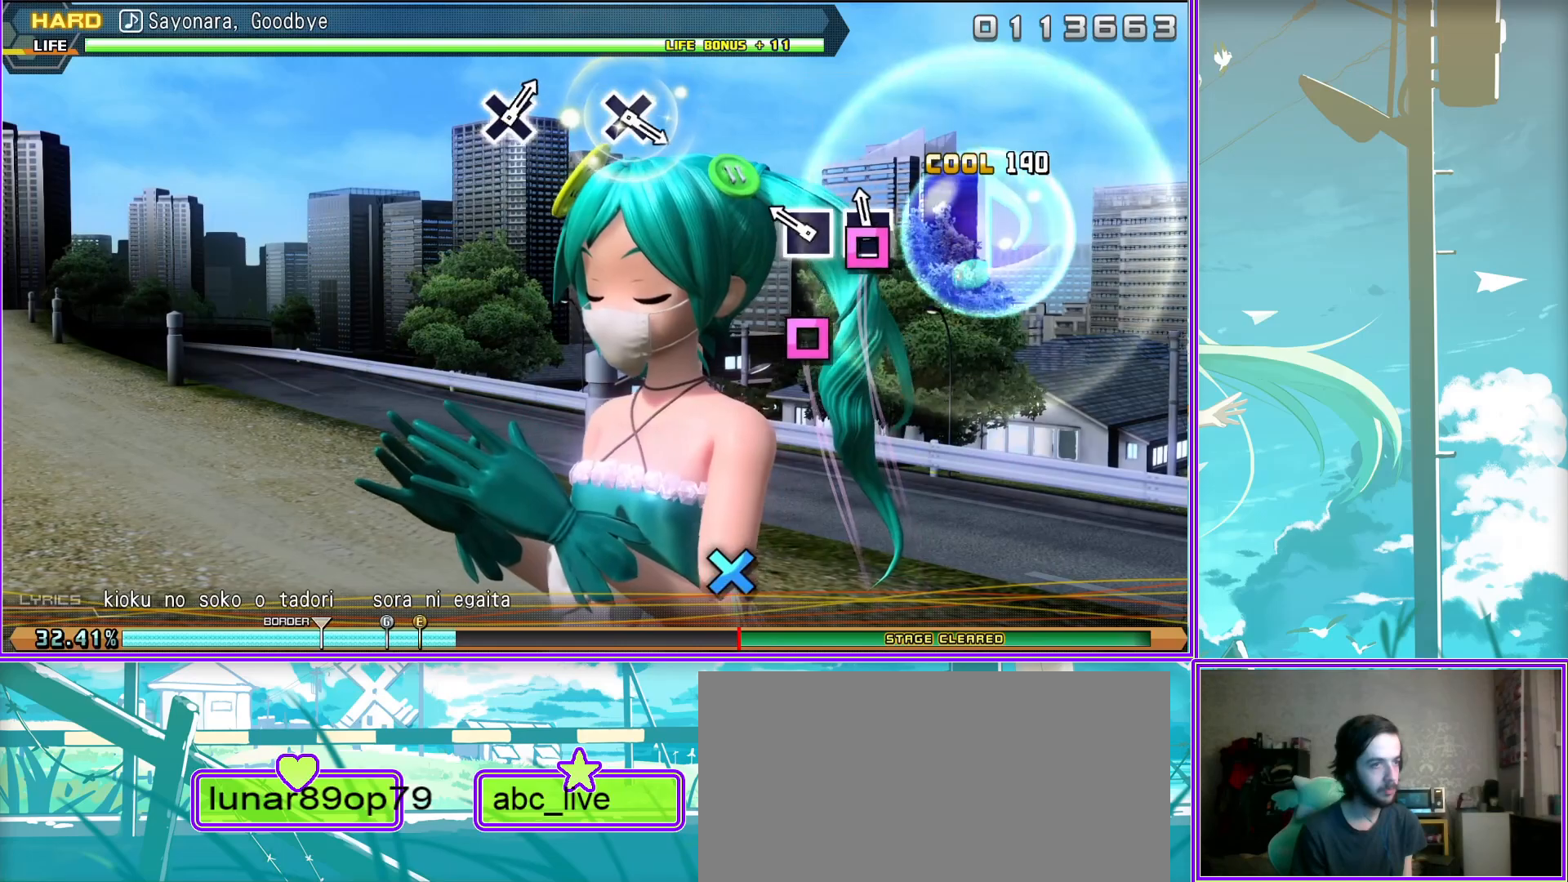
{"buttons": ["CROSS"], "left_stick": "center", "right_stick": "center", "events": [[500, "CROSS", "down"]]}
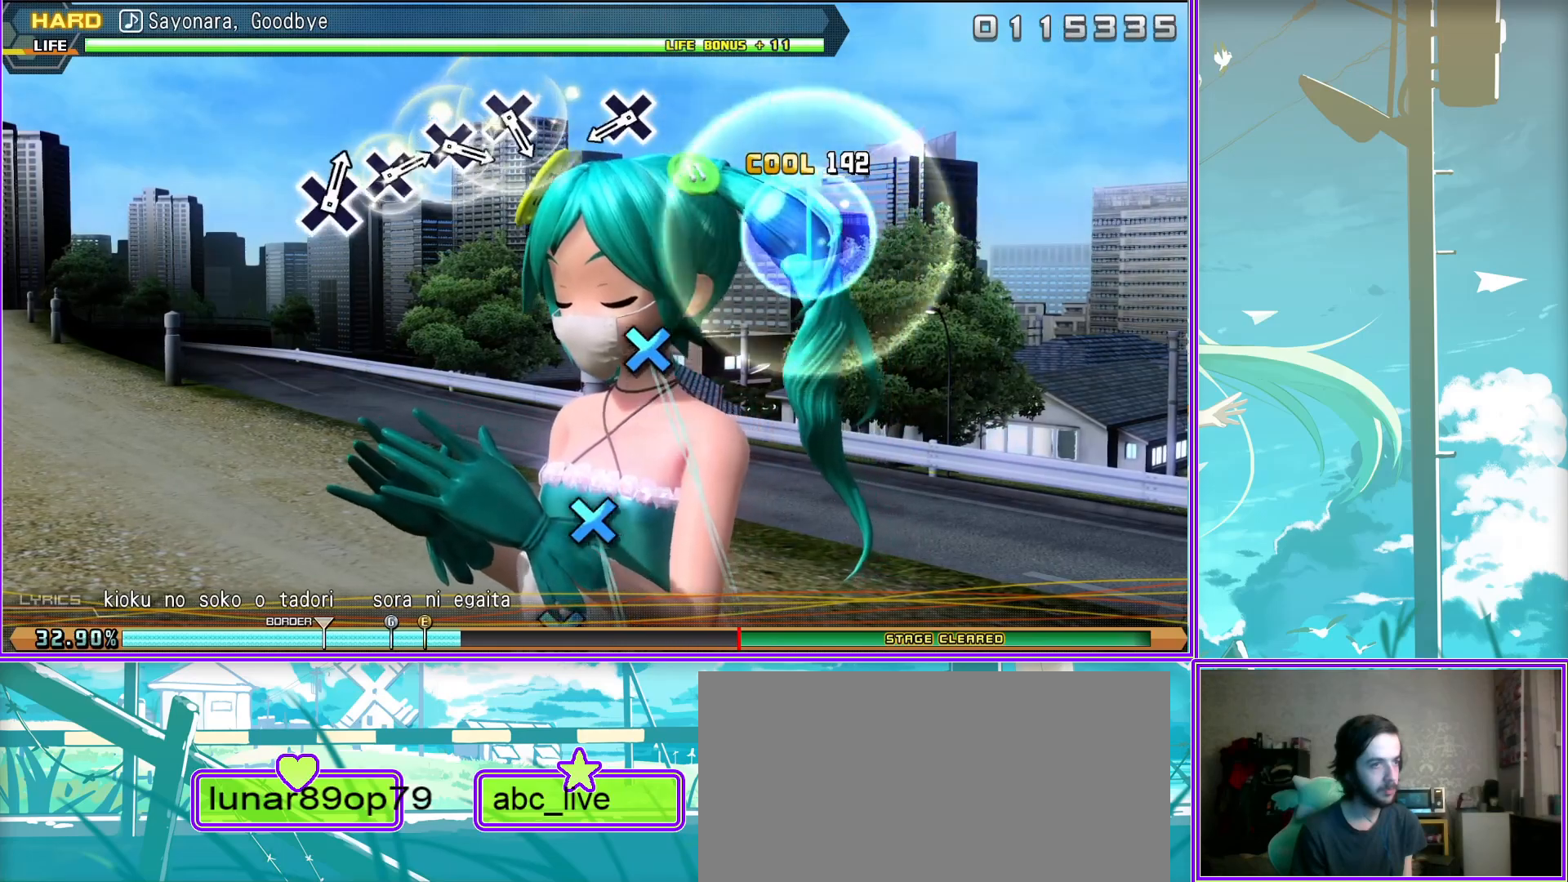
{"buttons": [], "left_stick": "center", "right_stick": "center", "events": [[67, "CROSS", "up"], [383, "CROSS", "down"], [450, "CROSS", "up"]]}
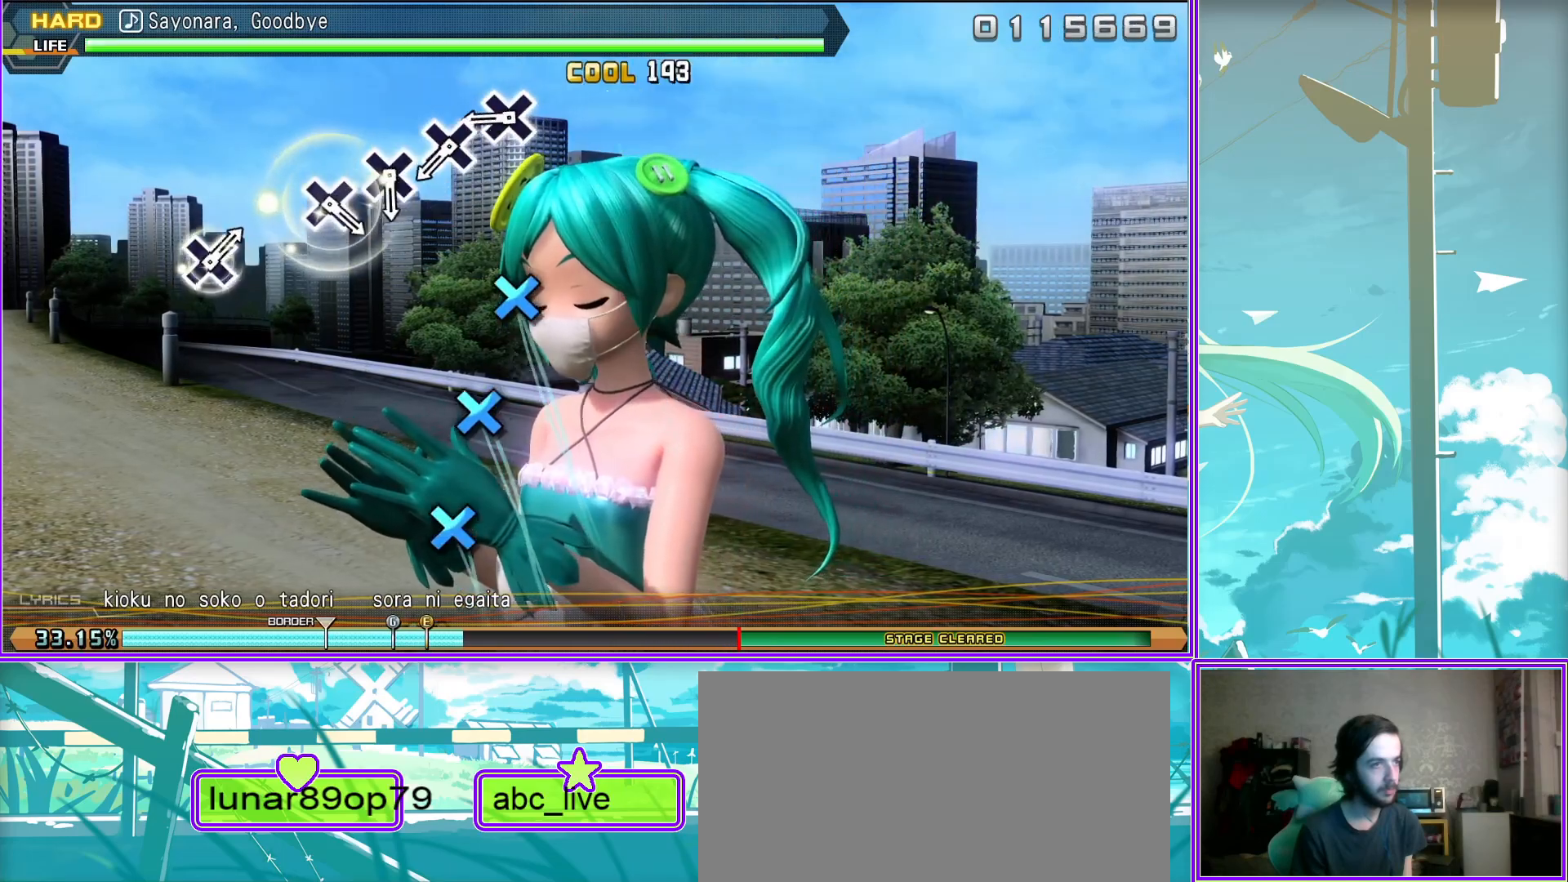
{"buttons": ["CROSS"], "left_stick": "center", "right_stick": "center", "events": [[100, "CROSS", "down"], [167, "CROSS", "up"], [283, "CROSS", "down"], [400, "CROSS", "up"], [467, "CROSS", "down"]]}
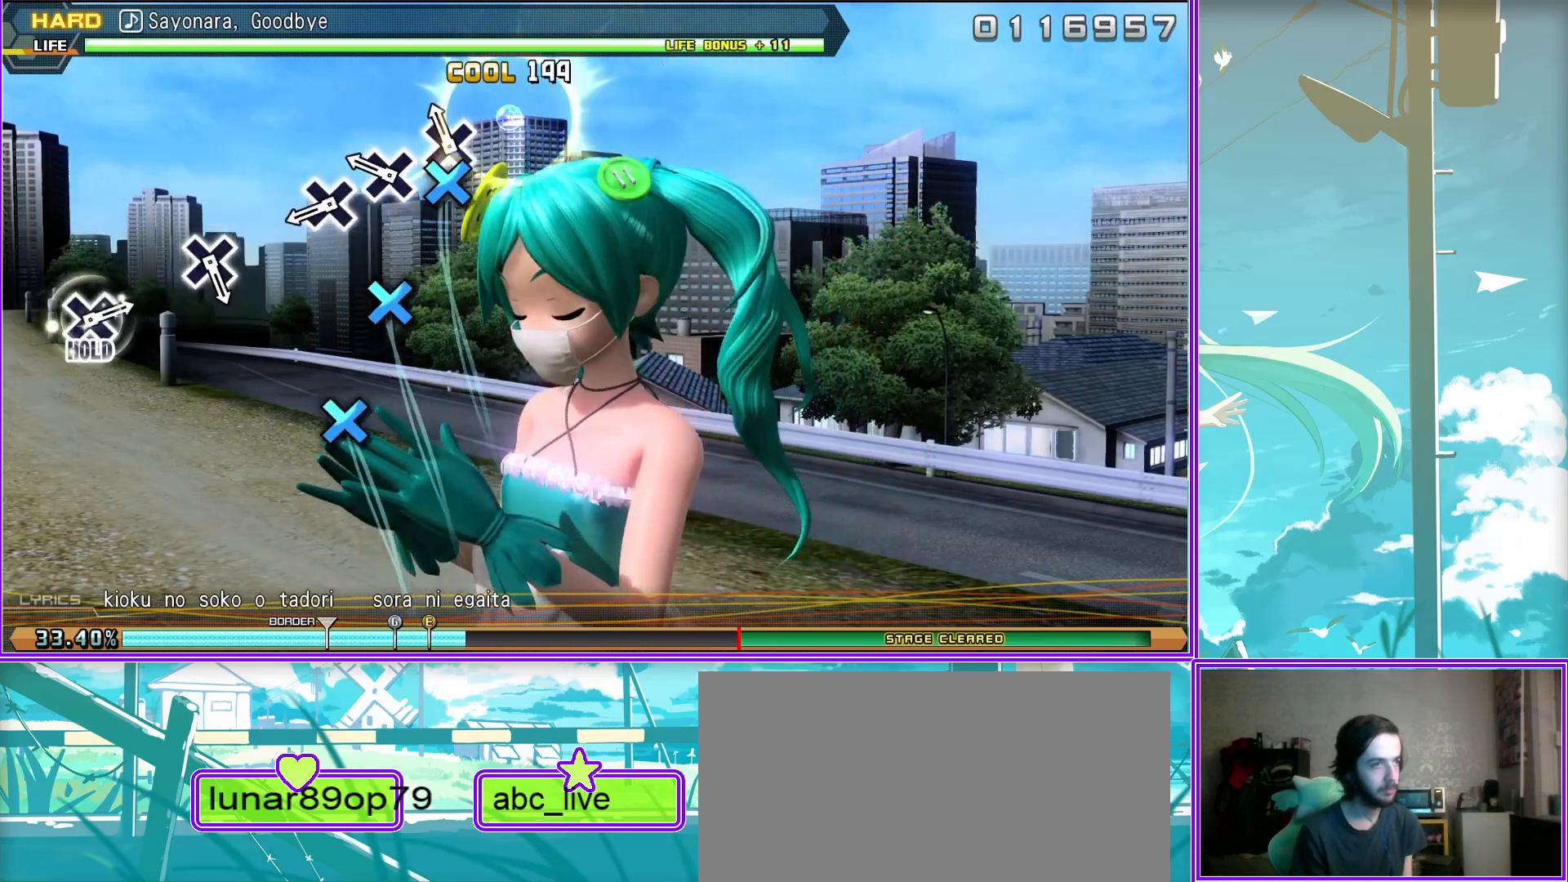
{"buttons": [], "left_stick": "center", "right_stick": "center", "events": [[67, "CROSS", "up"], [350, "CROSS", "down"], [483, "CROSS", "up"]]}
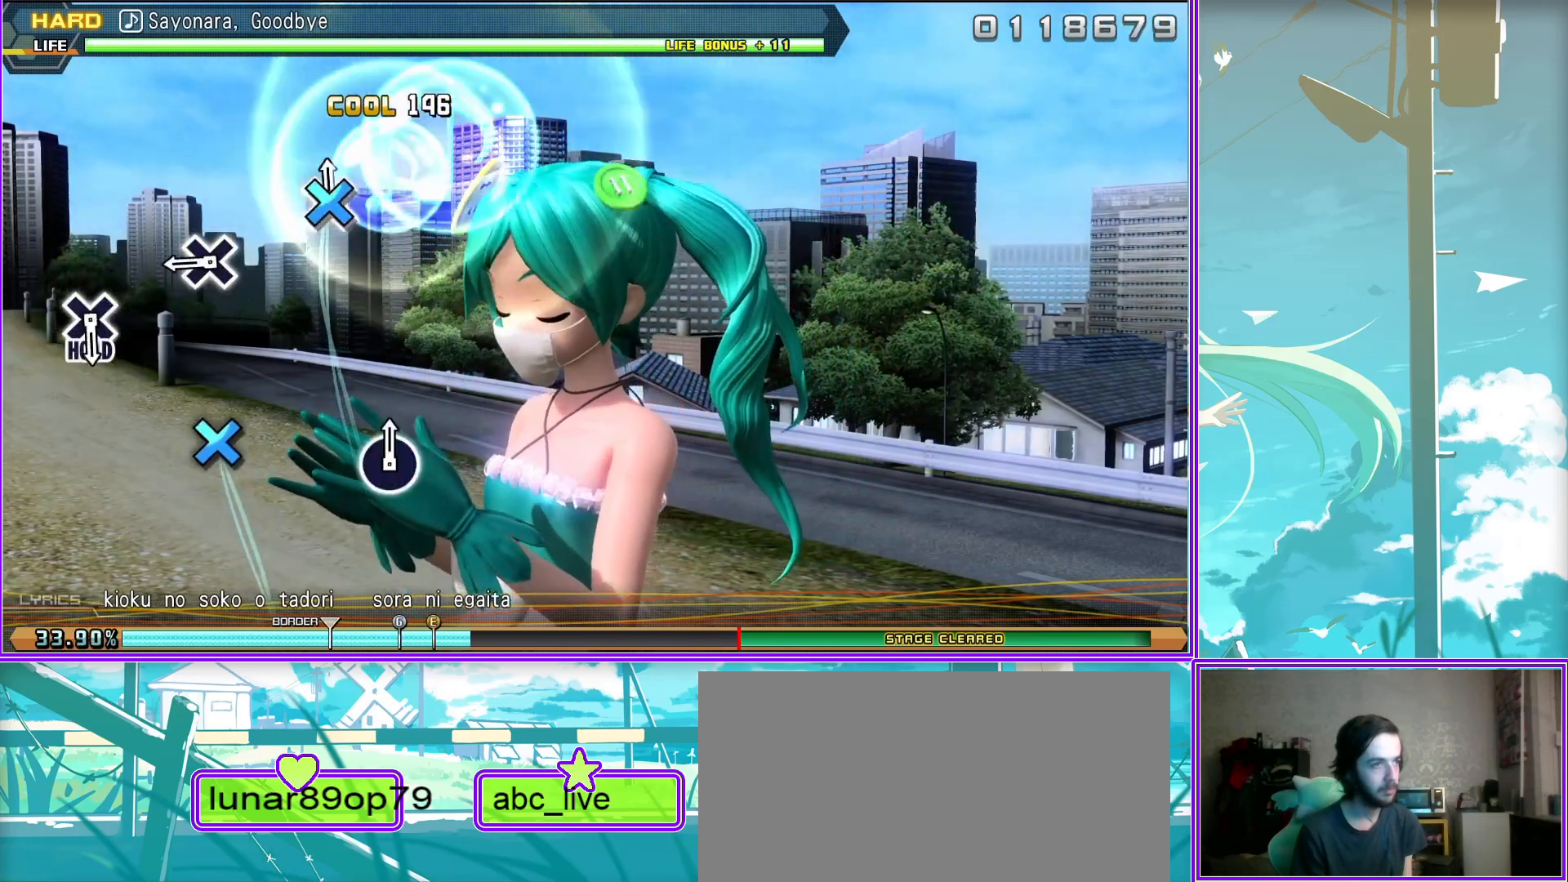
{"buttons": ["L2"], "left_stick": "center", "right_stick": "center", "events": [[250, "CROSS", "down"], [483, "CROSS", "up"], [483, "L2", "down"]]}
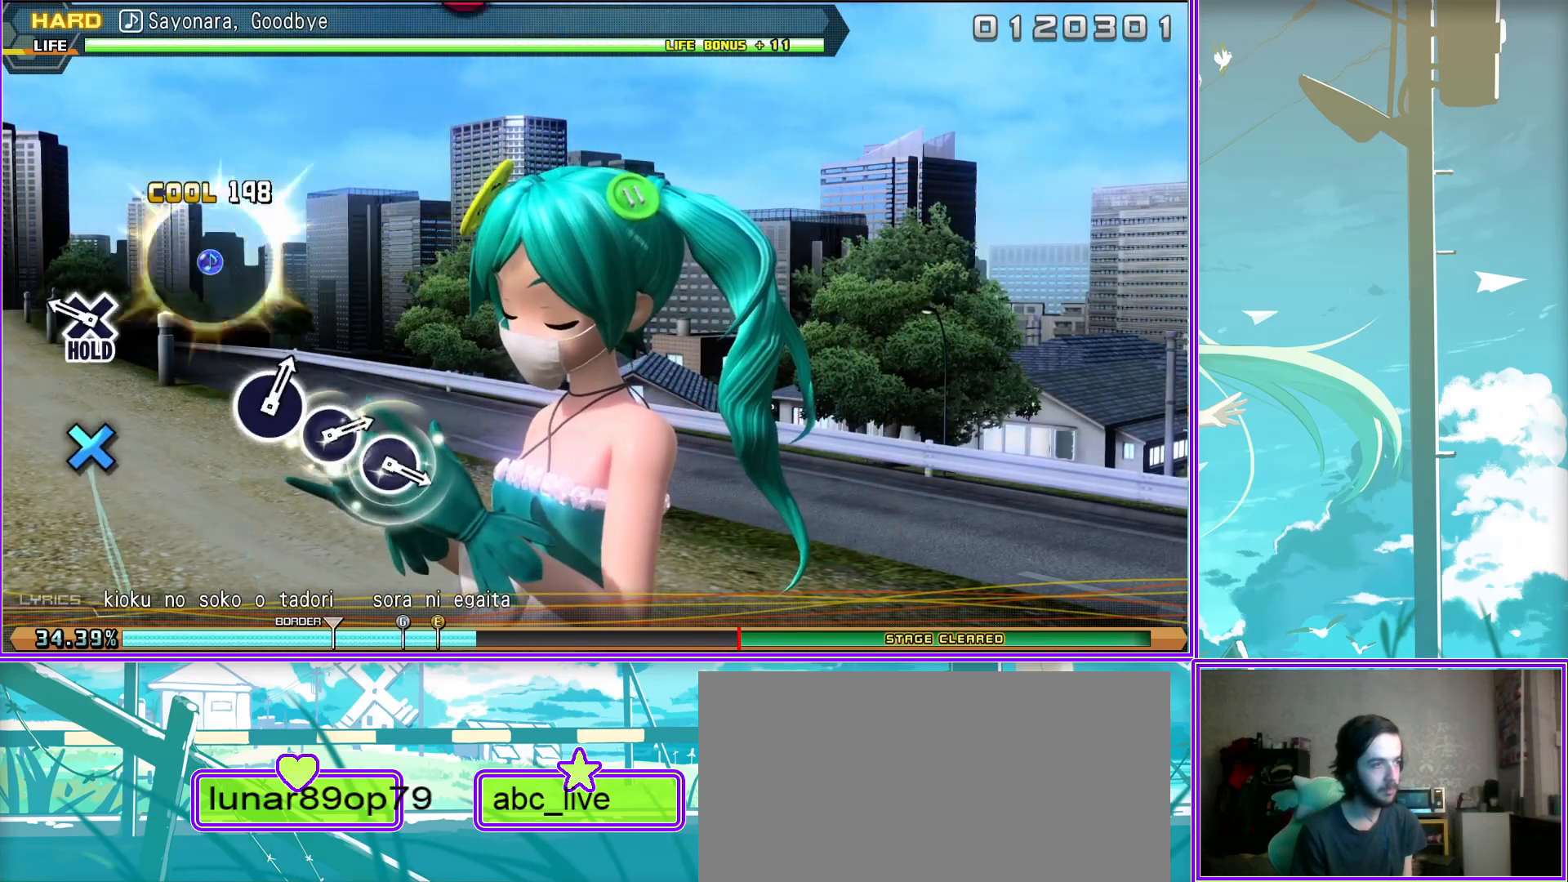
{"buttons": ["L2"], "left_stick": "center", "right_stick": "center", "events": []}
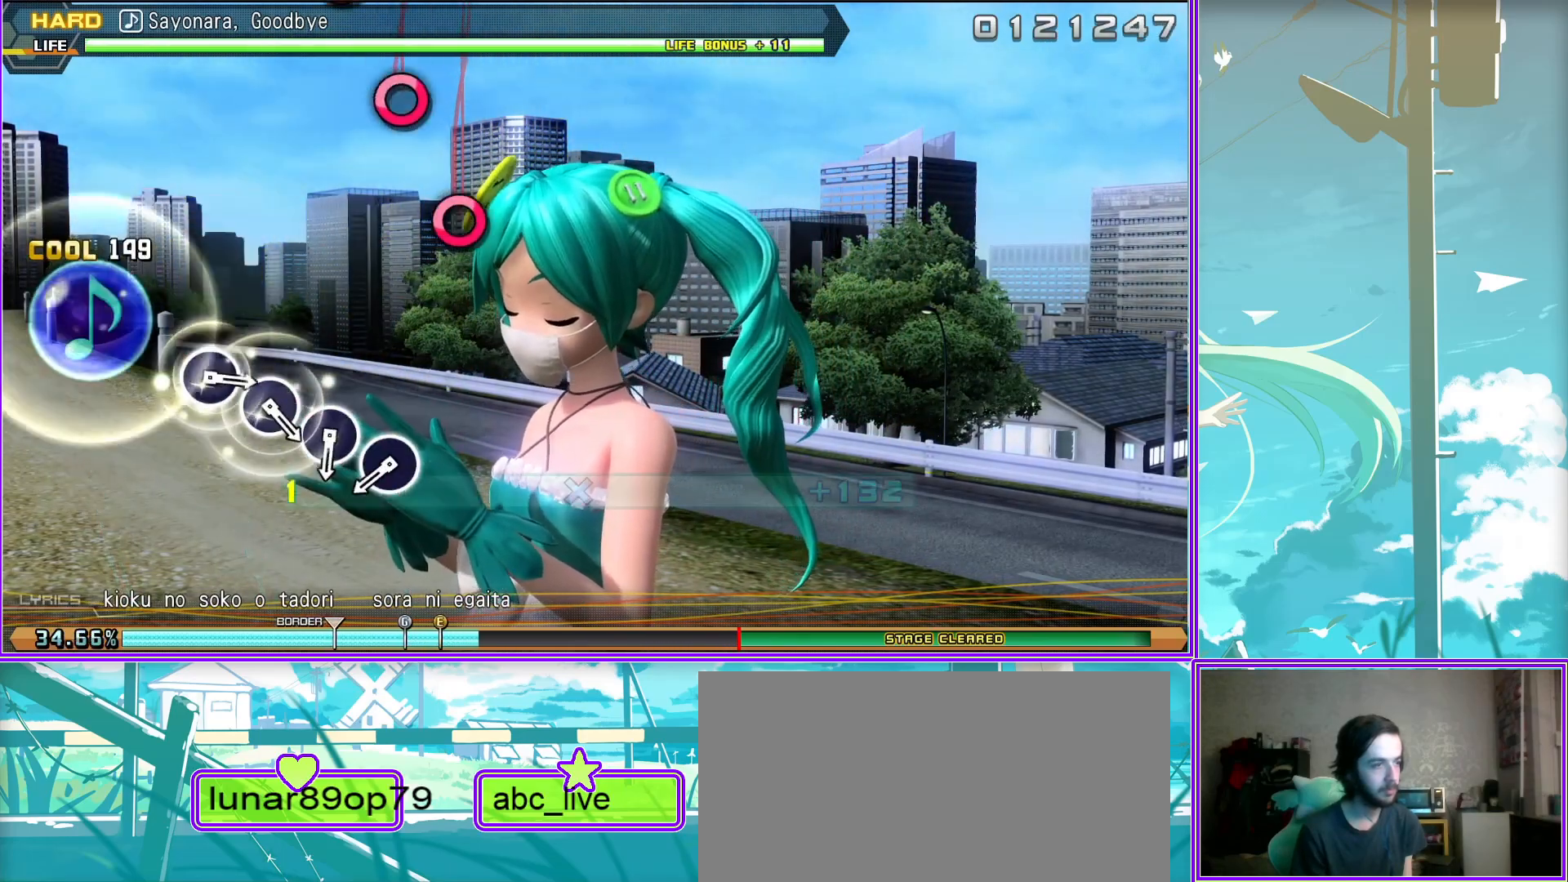
{"buttons": ["L2"], "left_stick": "center", "right_stick": "center", "events": [[17, "CIRCLE", "down"], [133, "CIRCLE", "up"], [233, "CIRCLE", "down"], [300, "CIRCLE", "up"], [433, "CIRCLE", "down"], [500, "CIRCLE", "up"]]}
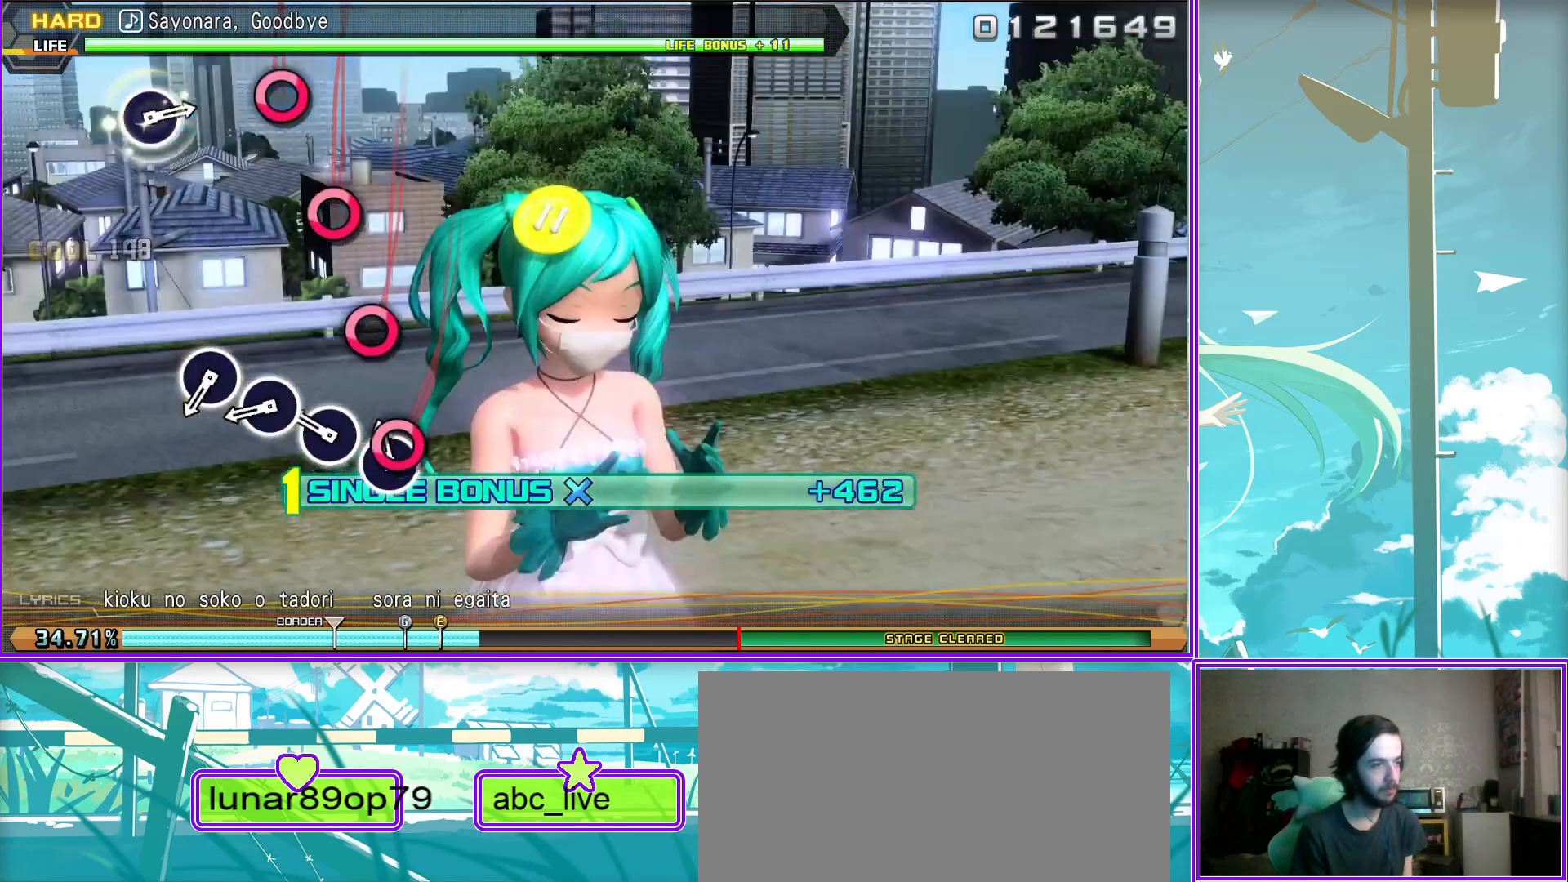
{"buttons": ["L2"], "left_stick": "center", "right_stick": "center", "events": [[100, "CIRCLE", "down"], [217, "CIRCLE", "up"]]}
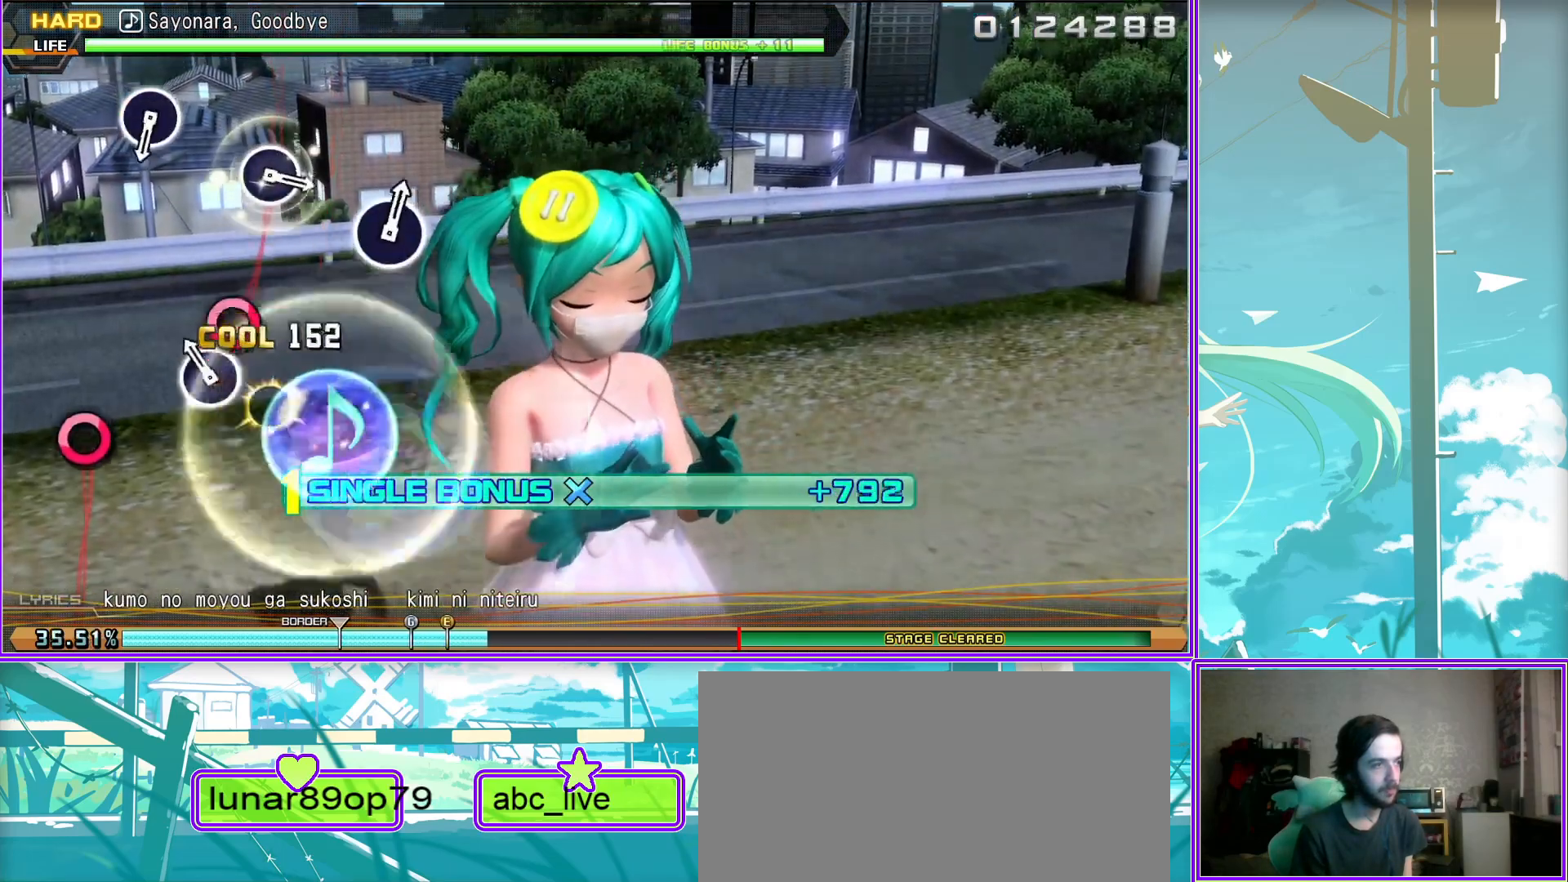
{"buttons": ["L2"], "left_stick": "center", "right_stick": "center", "events": [[150, "CIRCLE", "down"], [250, "CIRCLE", "up"]]}
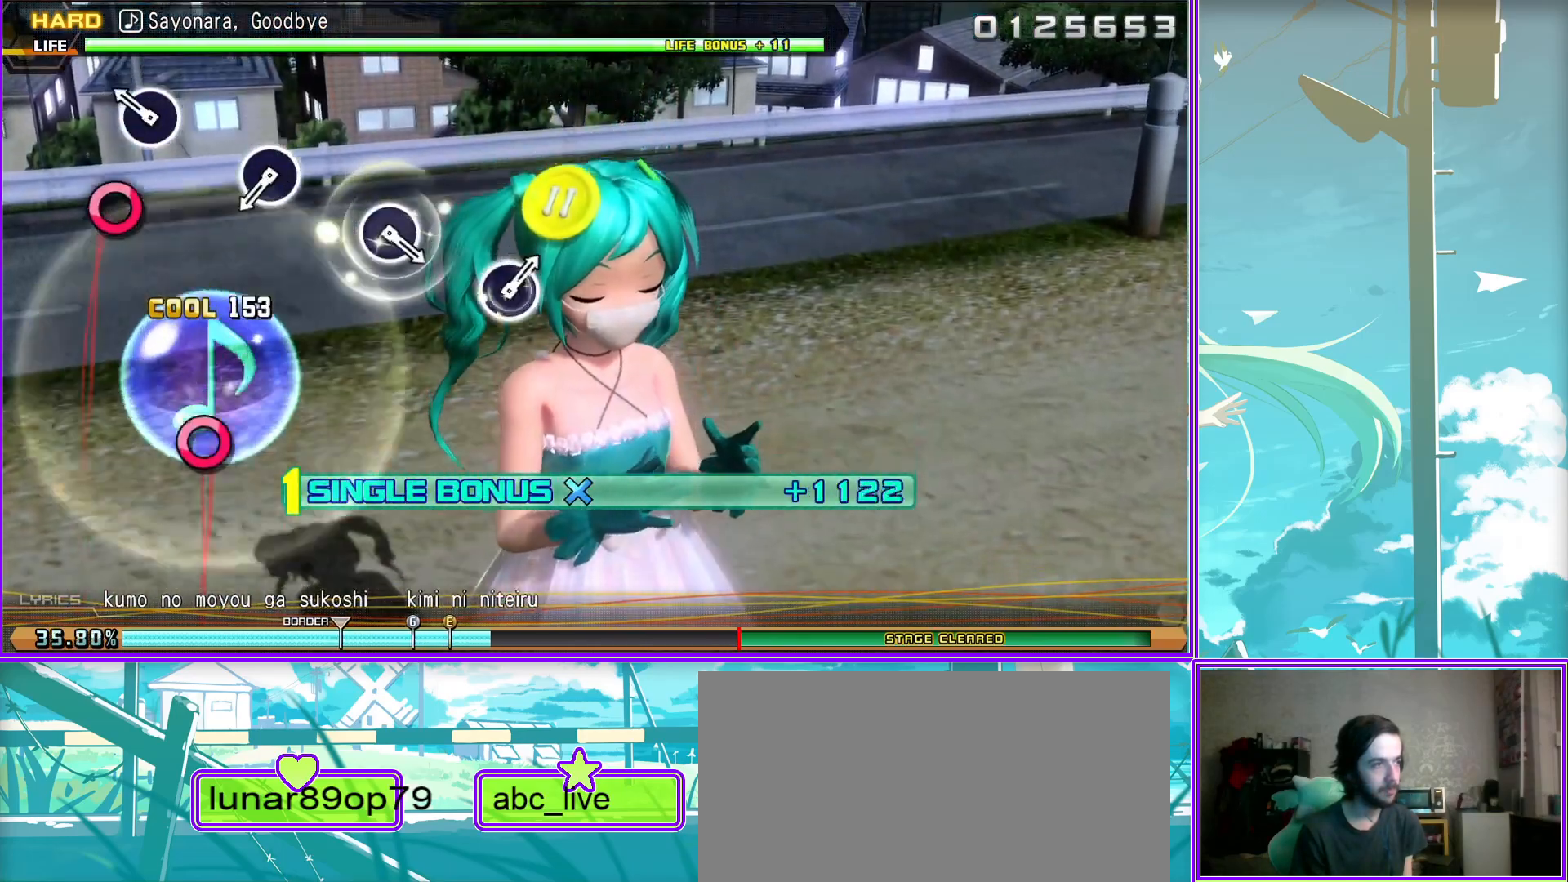
{"buttons": ["CIRCLE", "L2"], "left_stick": "center", "right_stick": "center", "events": [[67, "CIRCLE", "down"], [150, "CIRCLE", "up"], [467, "CIRCLE", "down"]]}
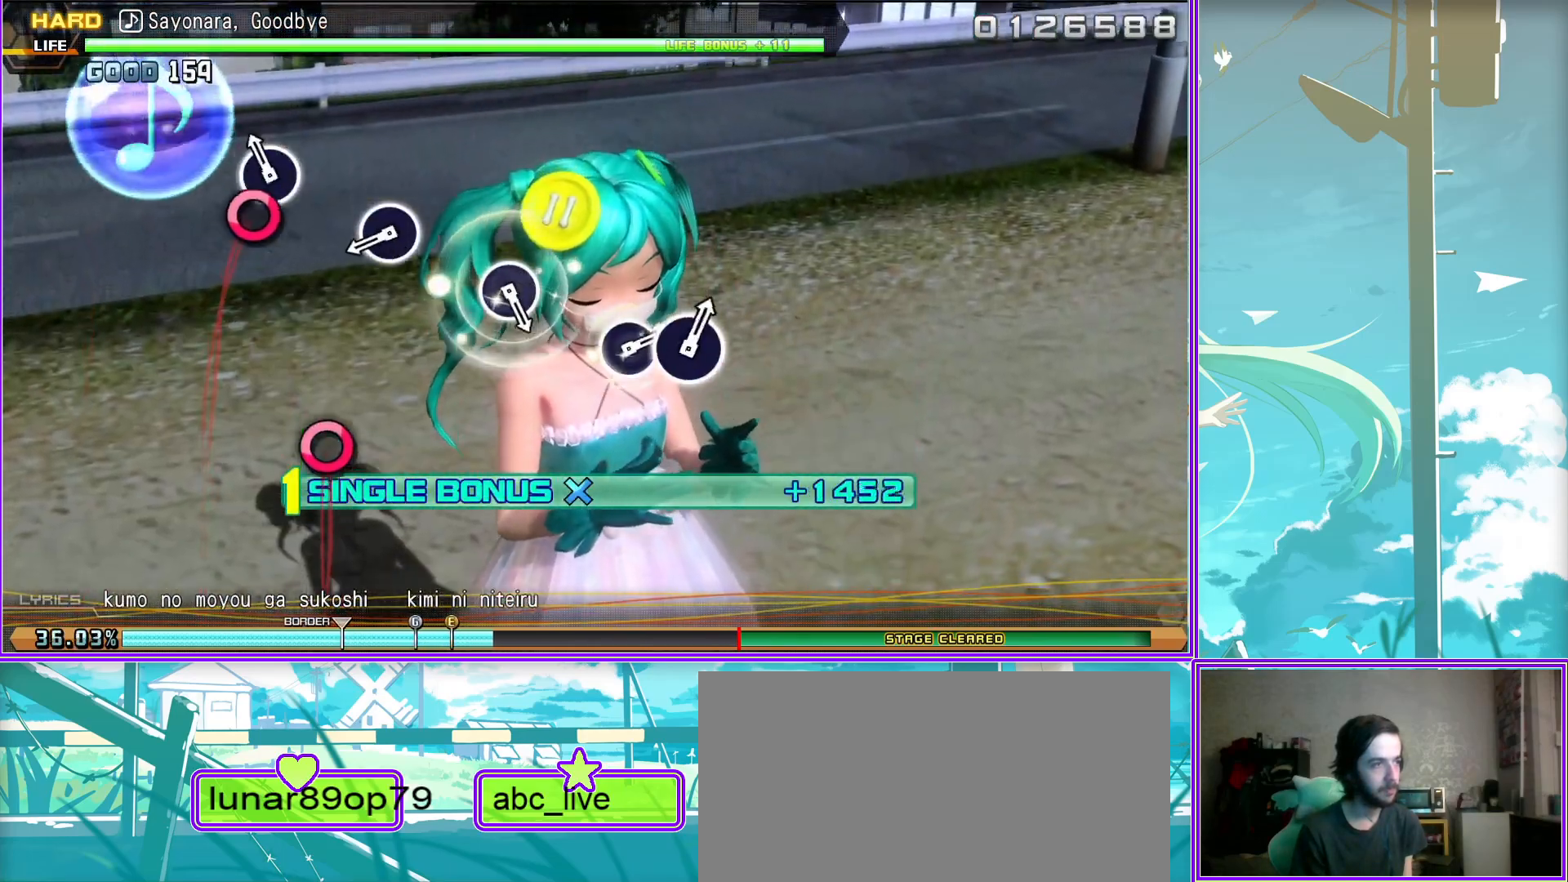
{"buttons": ["L2"], "left_stick": "center", "right_stick": "center", "events": [[50, "CIRCLE", "up"], [333, "CIRCLE", "down"], [433, "CIRCLE", "up"]]}
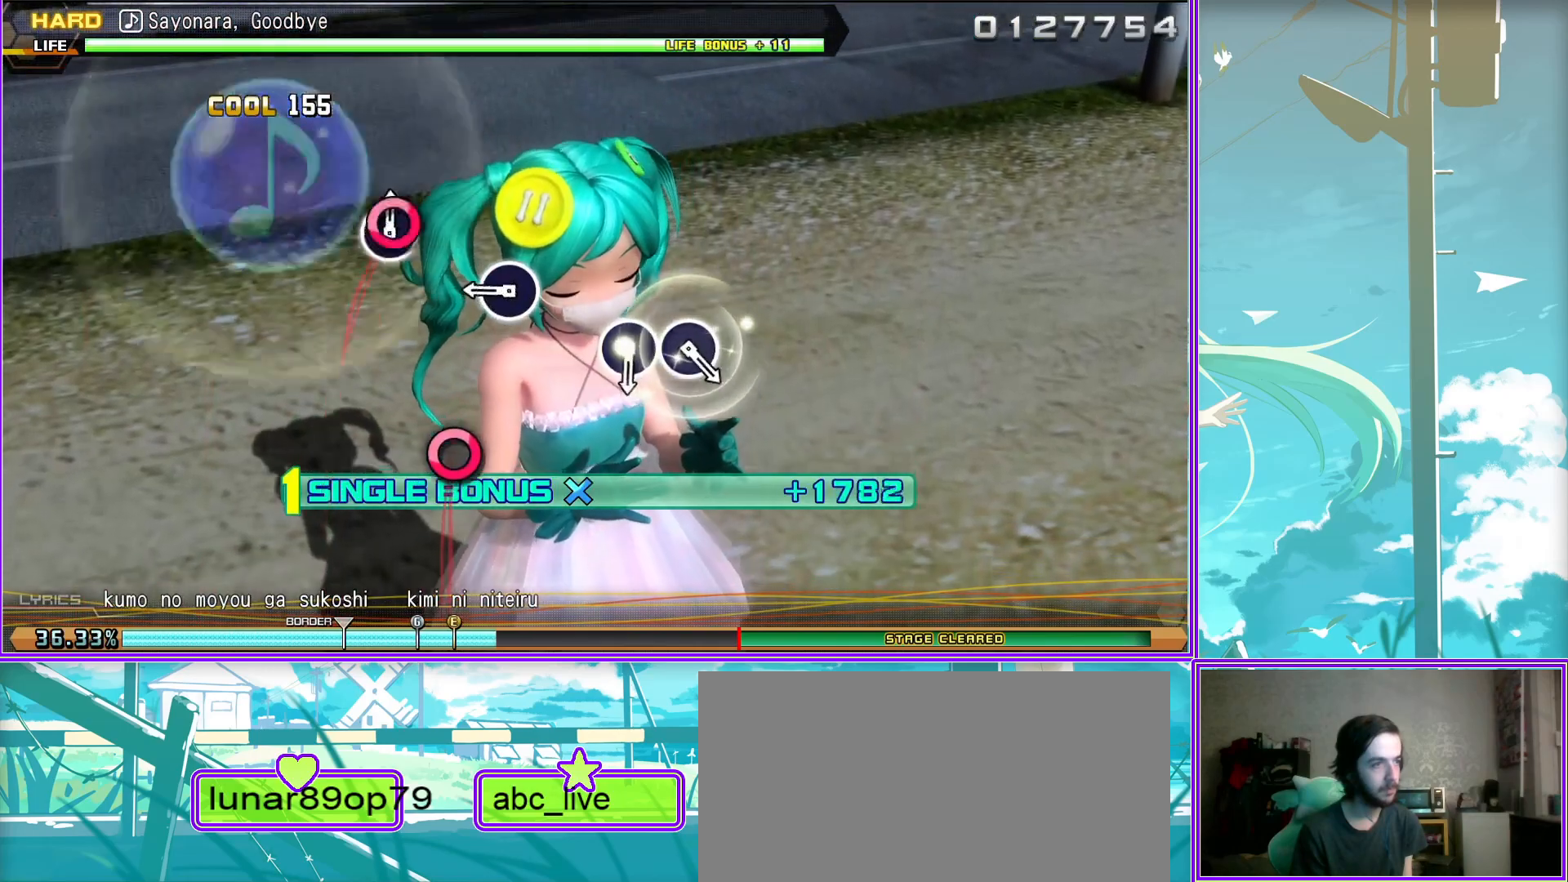
{"buttons": ["CIRCLE", "L2"], "left_stick": "center", "right_stick": "center", "events": [[233, "CIRCLE", "down"], [300, "CIRCLE", "up"], [417, "CIRCLE", "down"]]}
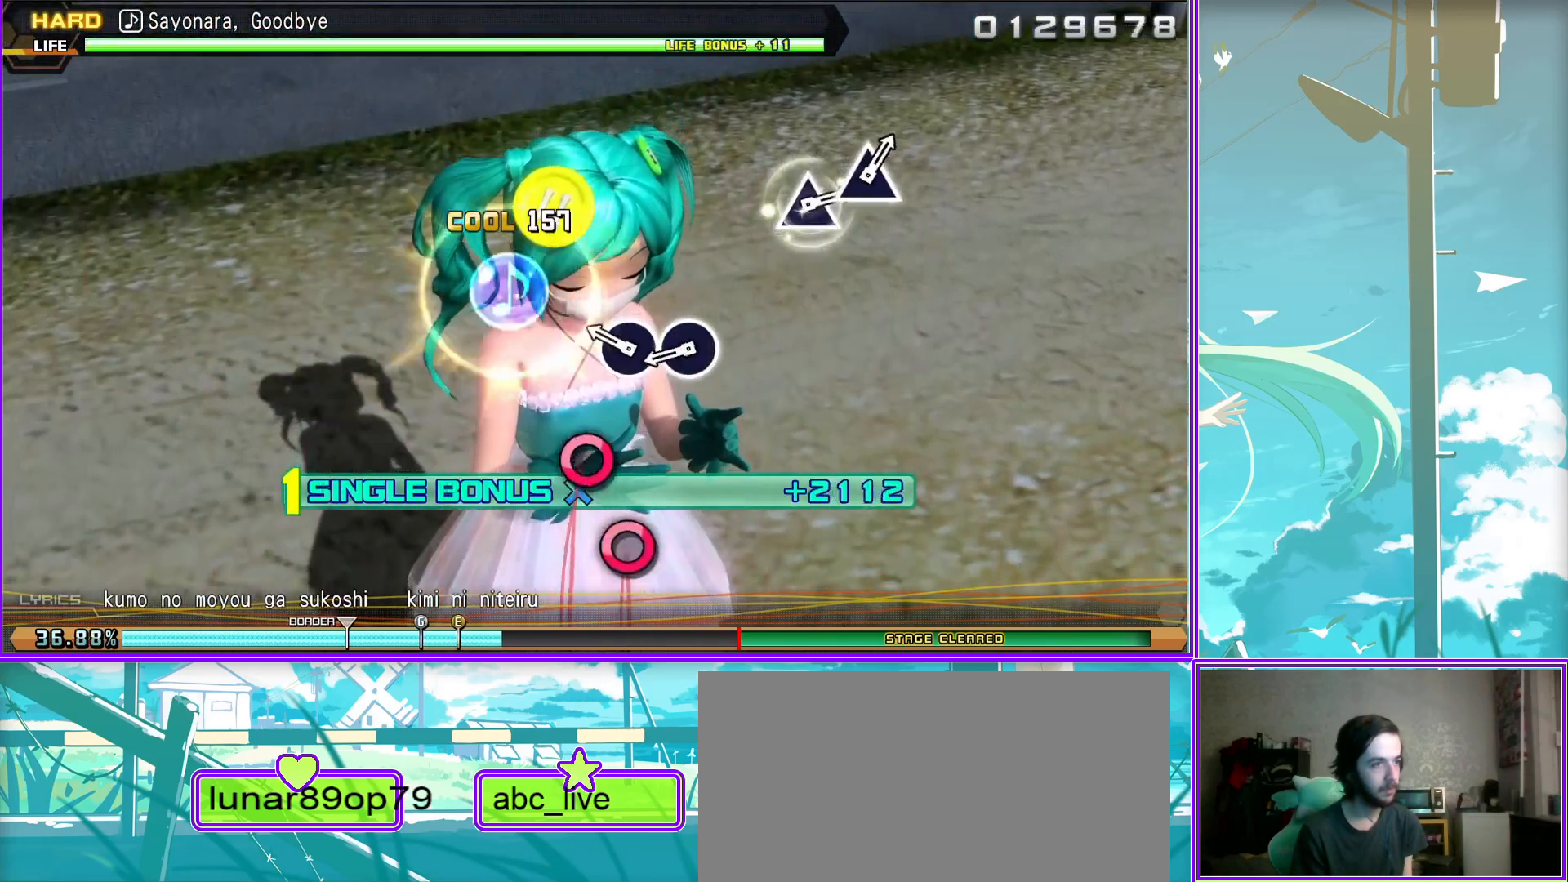
{"buttons": ["L2"], "left_stick": "center", "right_stick": "center", "events": [[17, "CIRCLE", "up"]]}
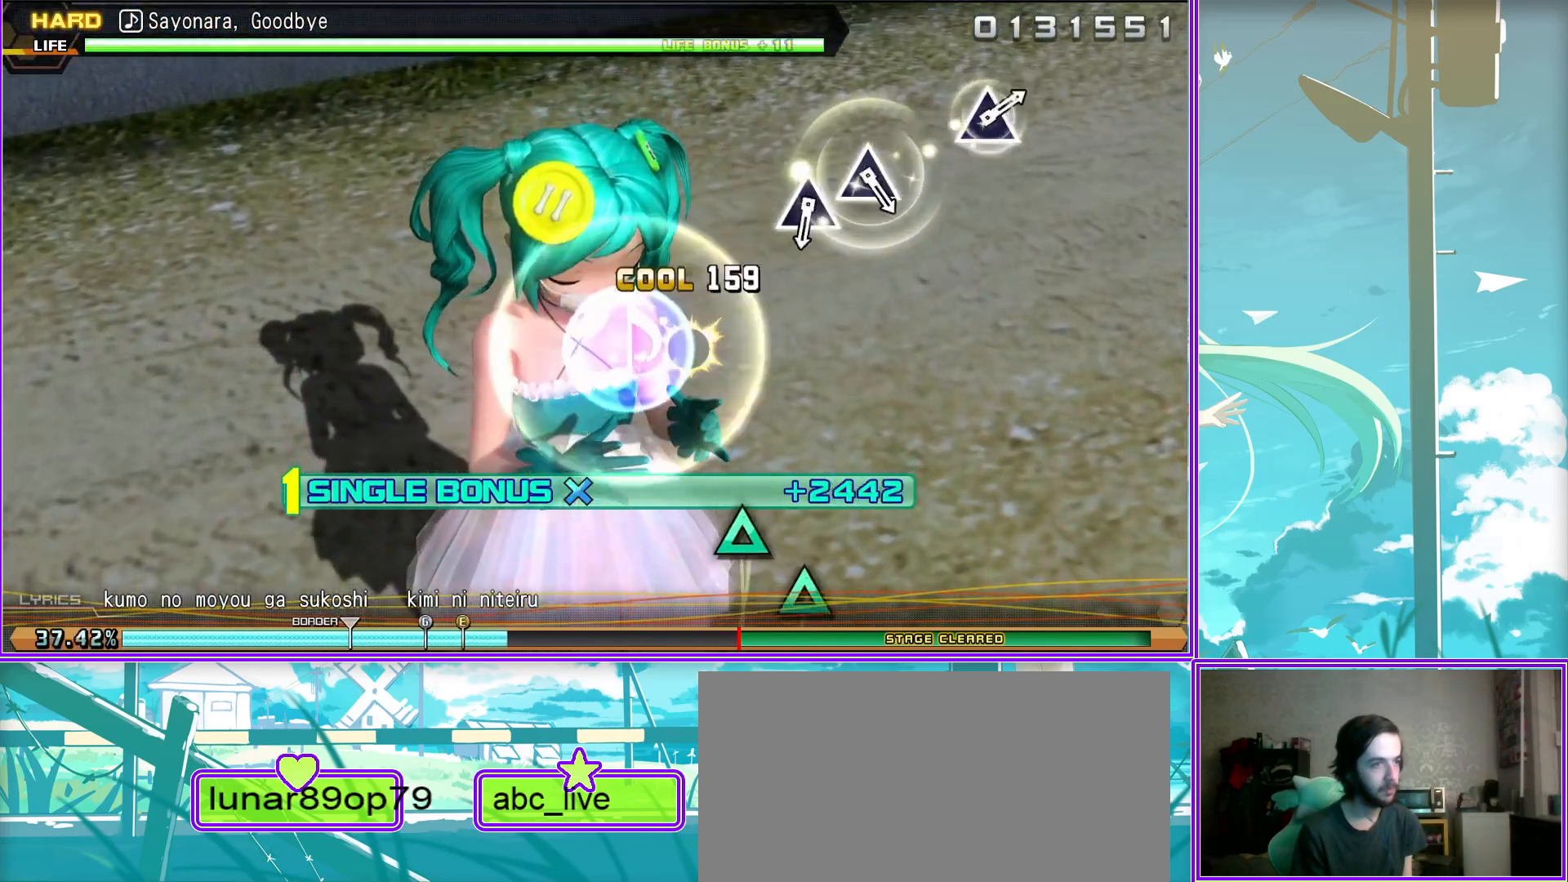
{"buttons": ["L2"], "left_stick": "center", "right_stick": "center", "events": [[183, "TRIANGLE", "down"], [267, "TRIANGLE", "up"], [383, "TRIANGLE", "down"], [467, "TRIANGLE", "up"]]}
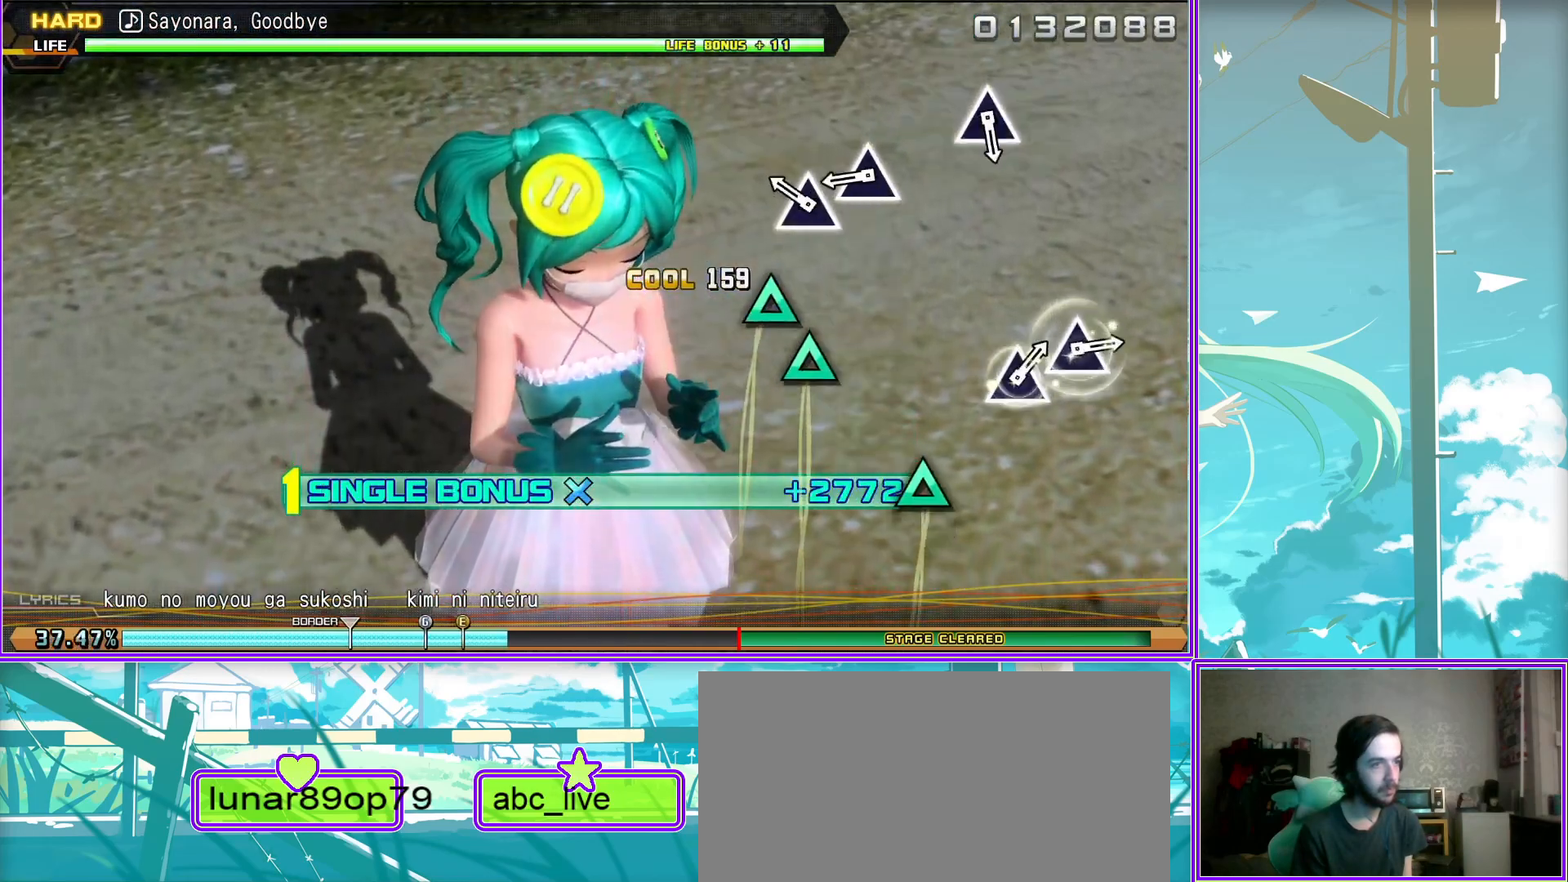
{"buttons": ["L2"], "left_stick": "center", "right_stick": "center", "events": [[300, "TRIANGLE", "down"], [367, "TRIANGLE", "up"]]}
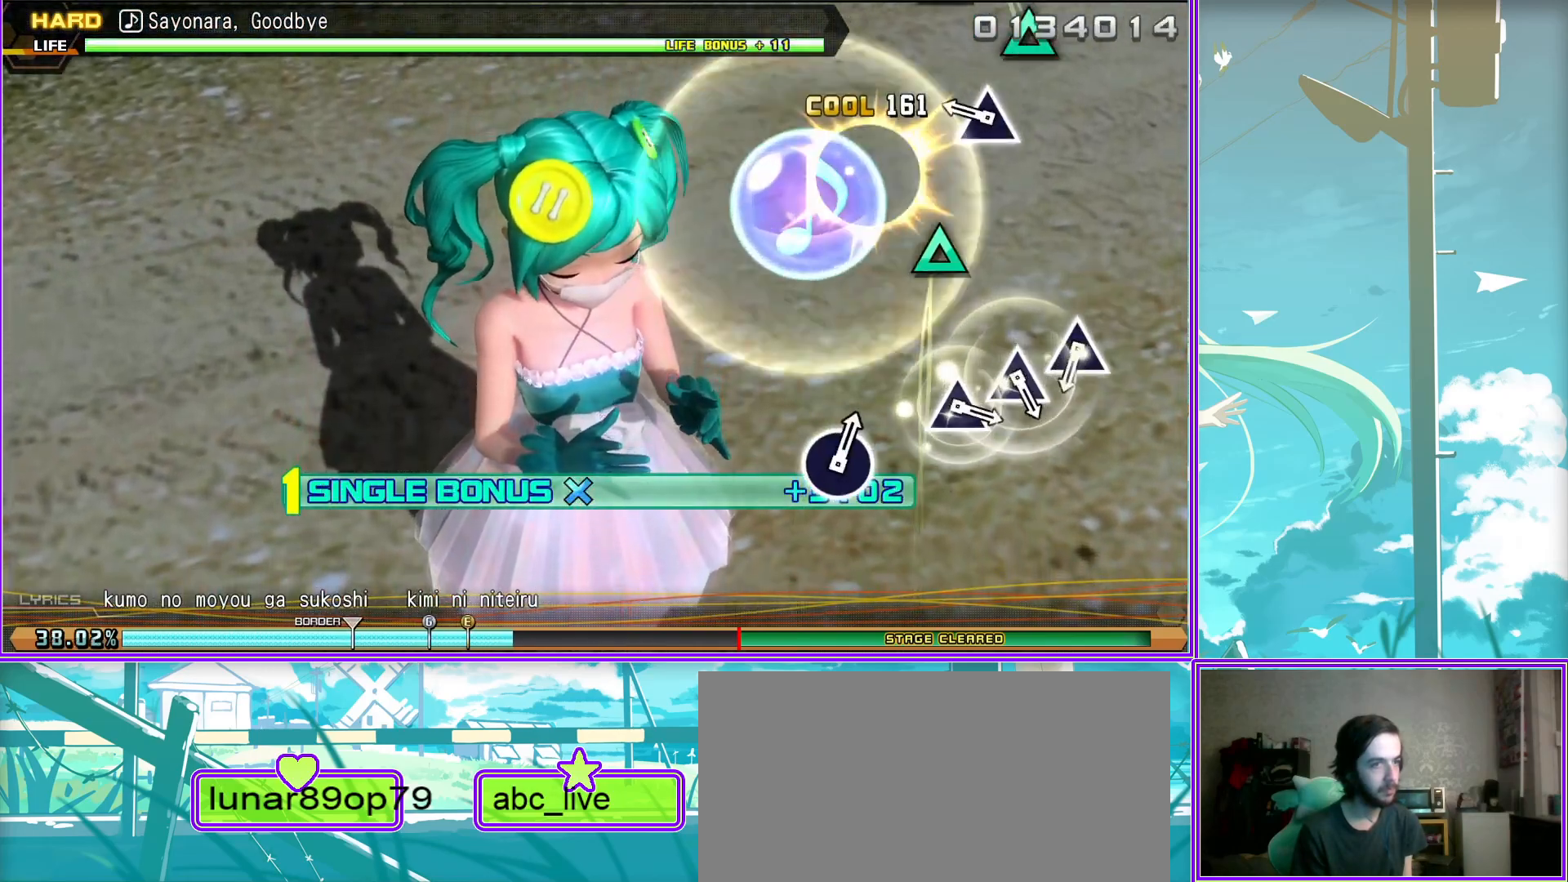
{"buttons": ["L2"], "left_stick": "center", "right_stick": "center", "events": [[183, "TRIANGLE", "down"], [283, "TRIANGLE", "up"], [367, "TRIANGLE", "down"], [450, "TRIANGLE", "up"]]}